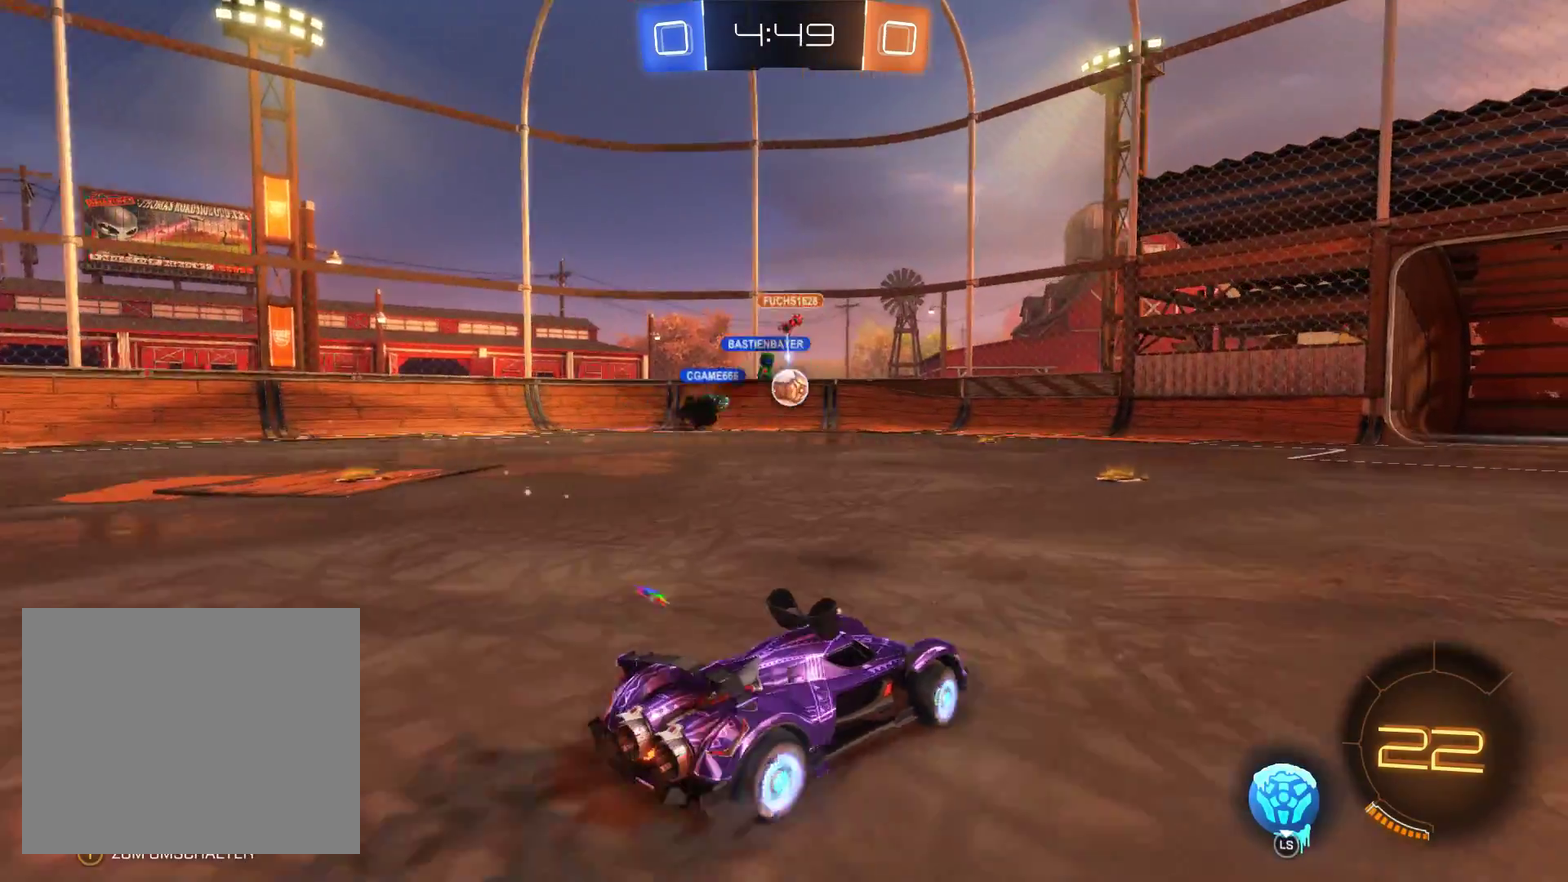
Gameplay with a controller (Xbox layout); each line is a JSON object with the inputs held at the frame after it. "events" lists button and stick changes between this image and that frame as [ms after this image, input, new state], when the widget could be followed in between.
{"buttons": ["R2"], "left_stick": "center", "right_stick": "center", "events": [[100, "left_stick", "center"], [167, "left_stick", "right"], [400, "left_stick", "center"]]}
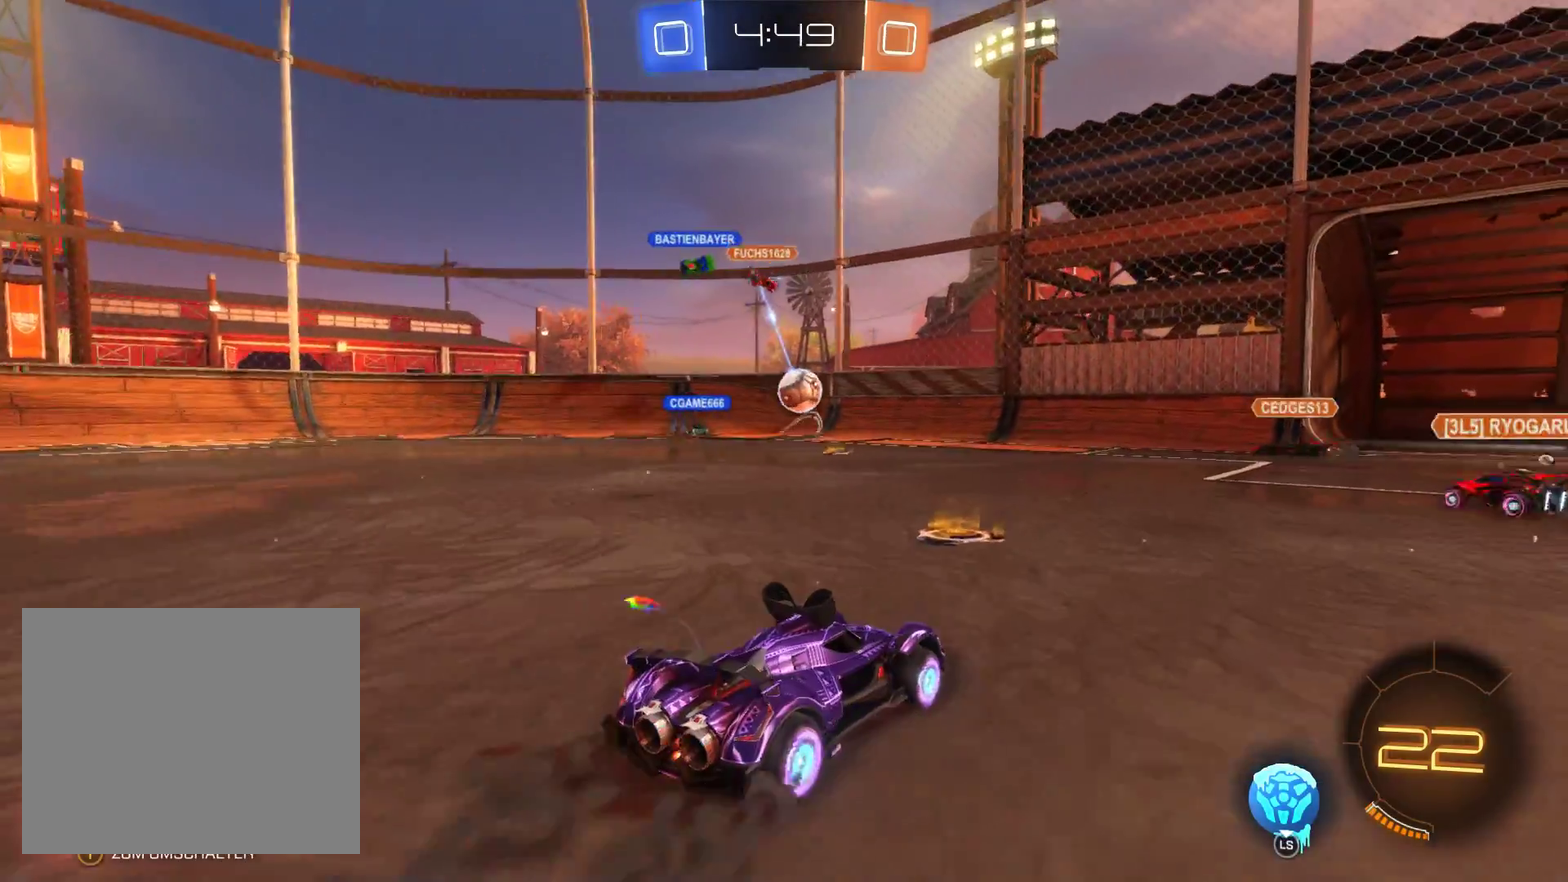
{"buttons": ["R1"], "left_stick": "left", "right_stick": "center", "events": [[67, "left_stick", "right"], [200, "R2", "up"], [233, "left_stick", "left"], [367, "R1", "down"]]}
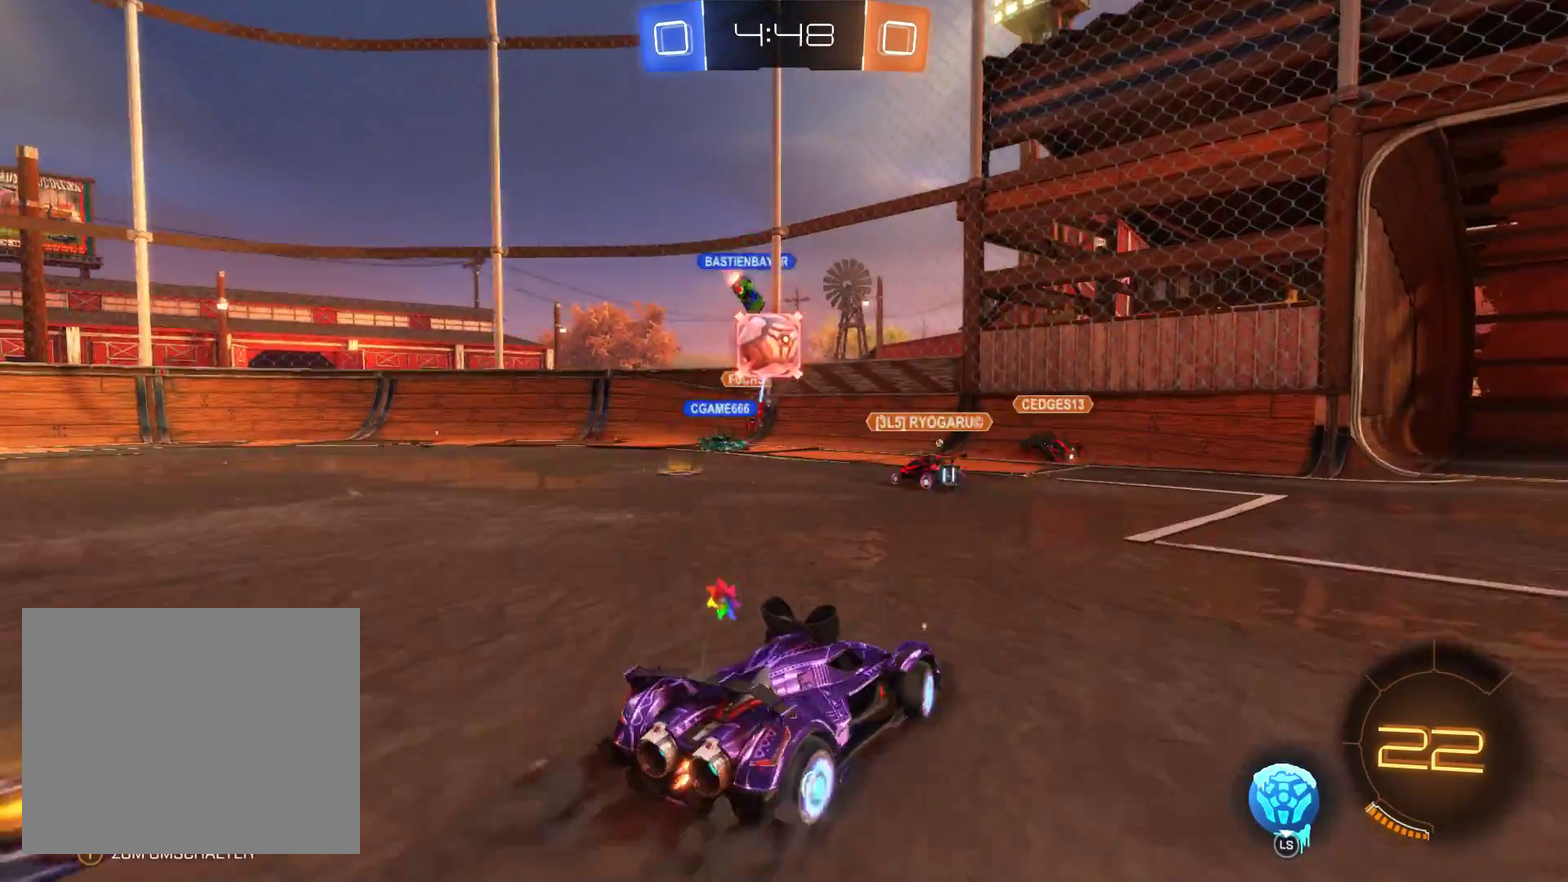
{"buttons": [], "left_stick": "left", "right_stick": "center", "events": [[33, "R1", "up"], [133, "left_stick", "center"], [233, "R2", "down"], [367, "left_stick", "left"], [467, "R2", "up"]]}
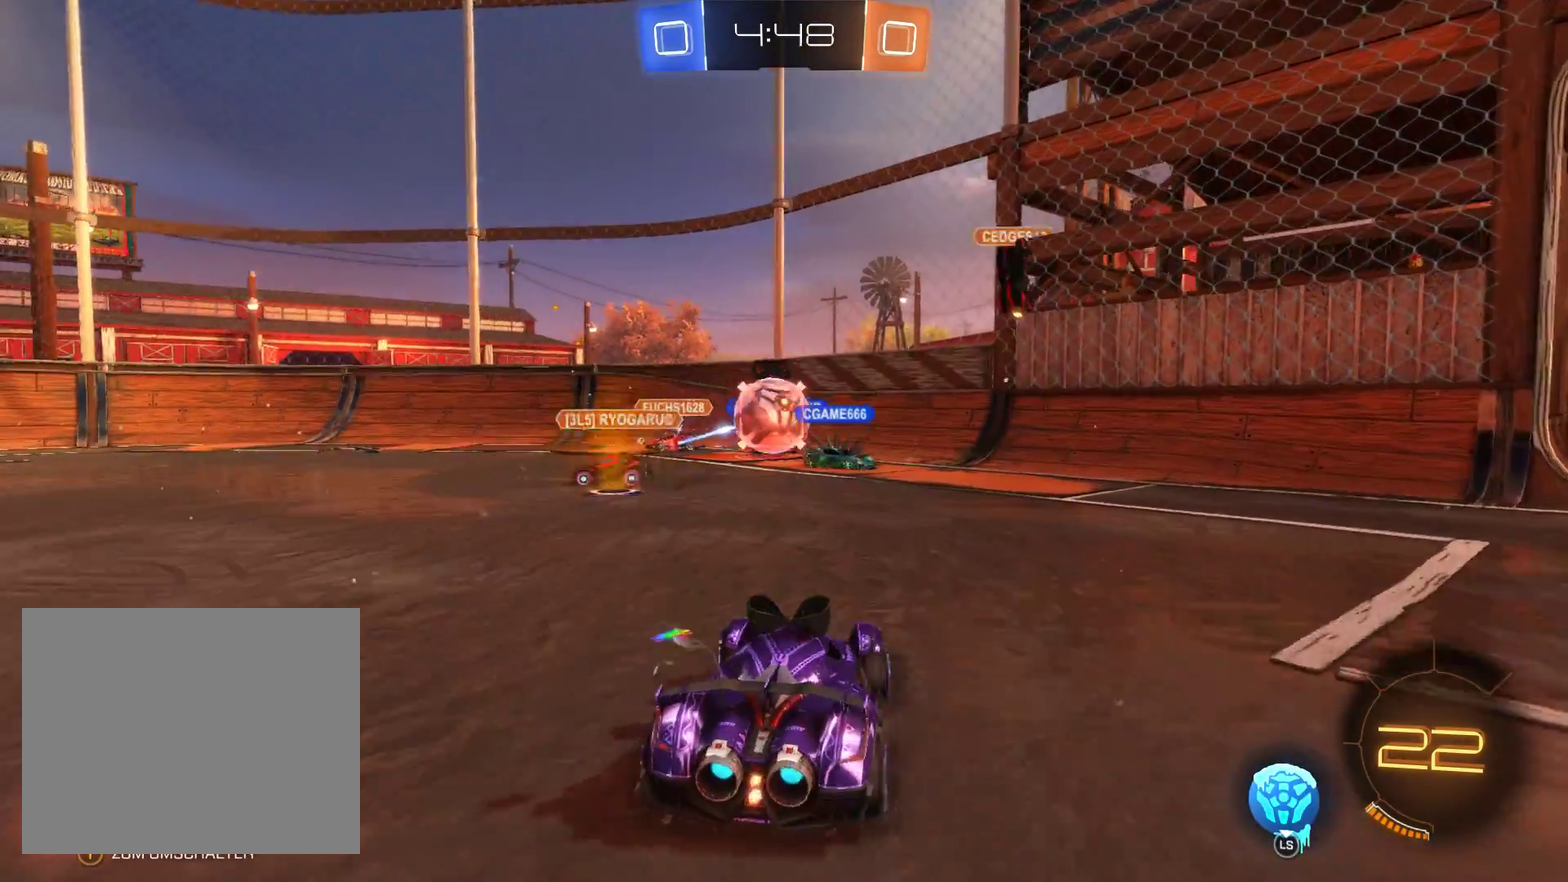
{"buttons": ["R2"], "left_stick": "left", "right_stick": "center", "events": [[33, "R2", "down"]]}
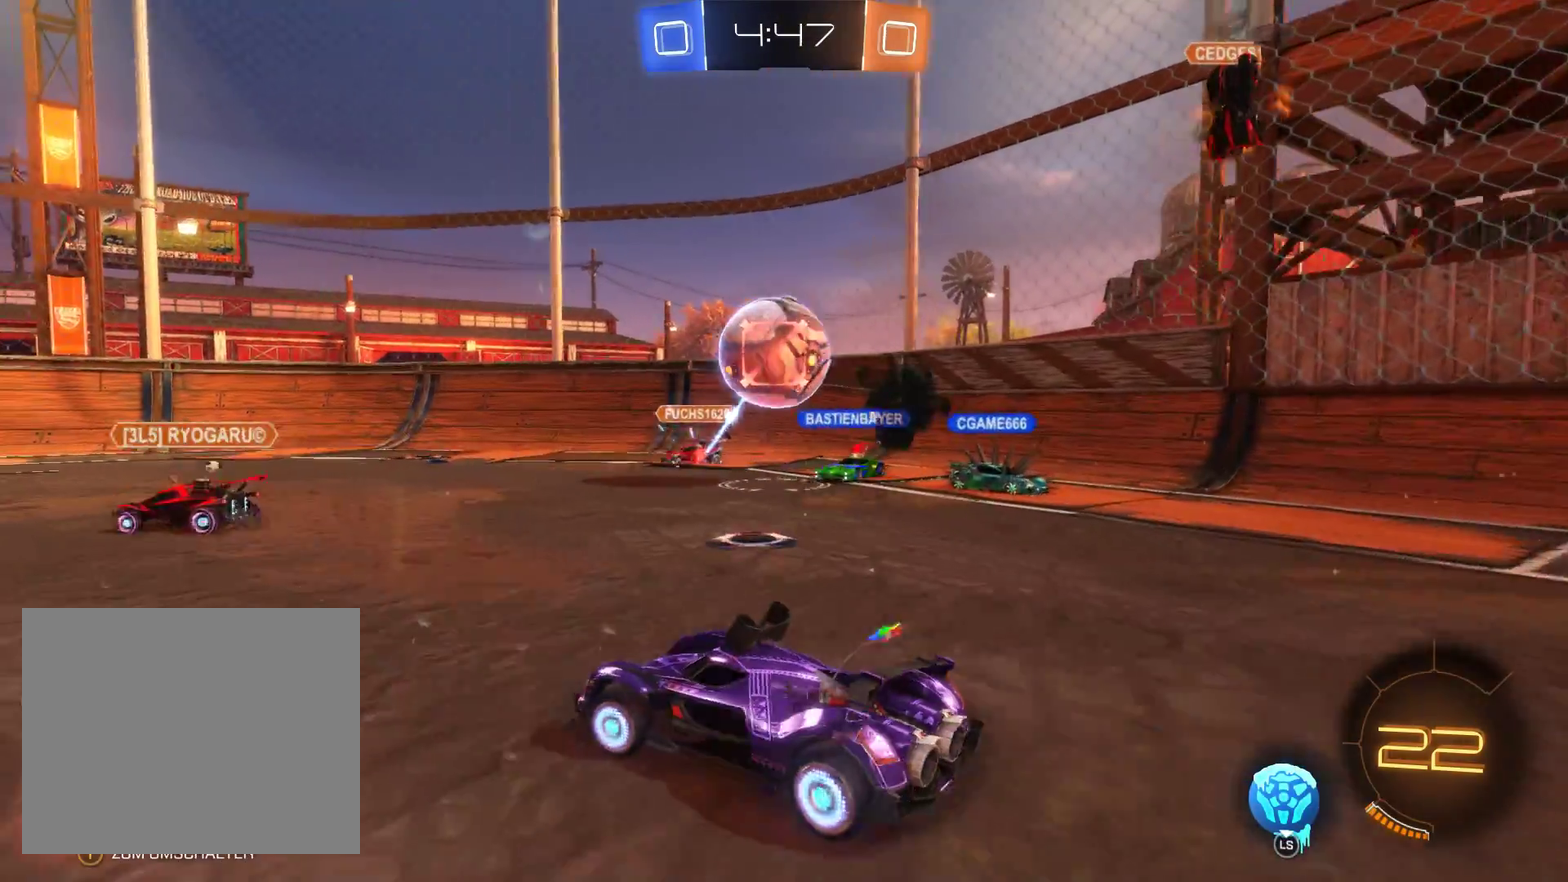
{"buttons": ["R2"], "left_stick": "left", "right_stick": "center", "events": []}
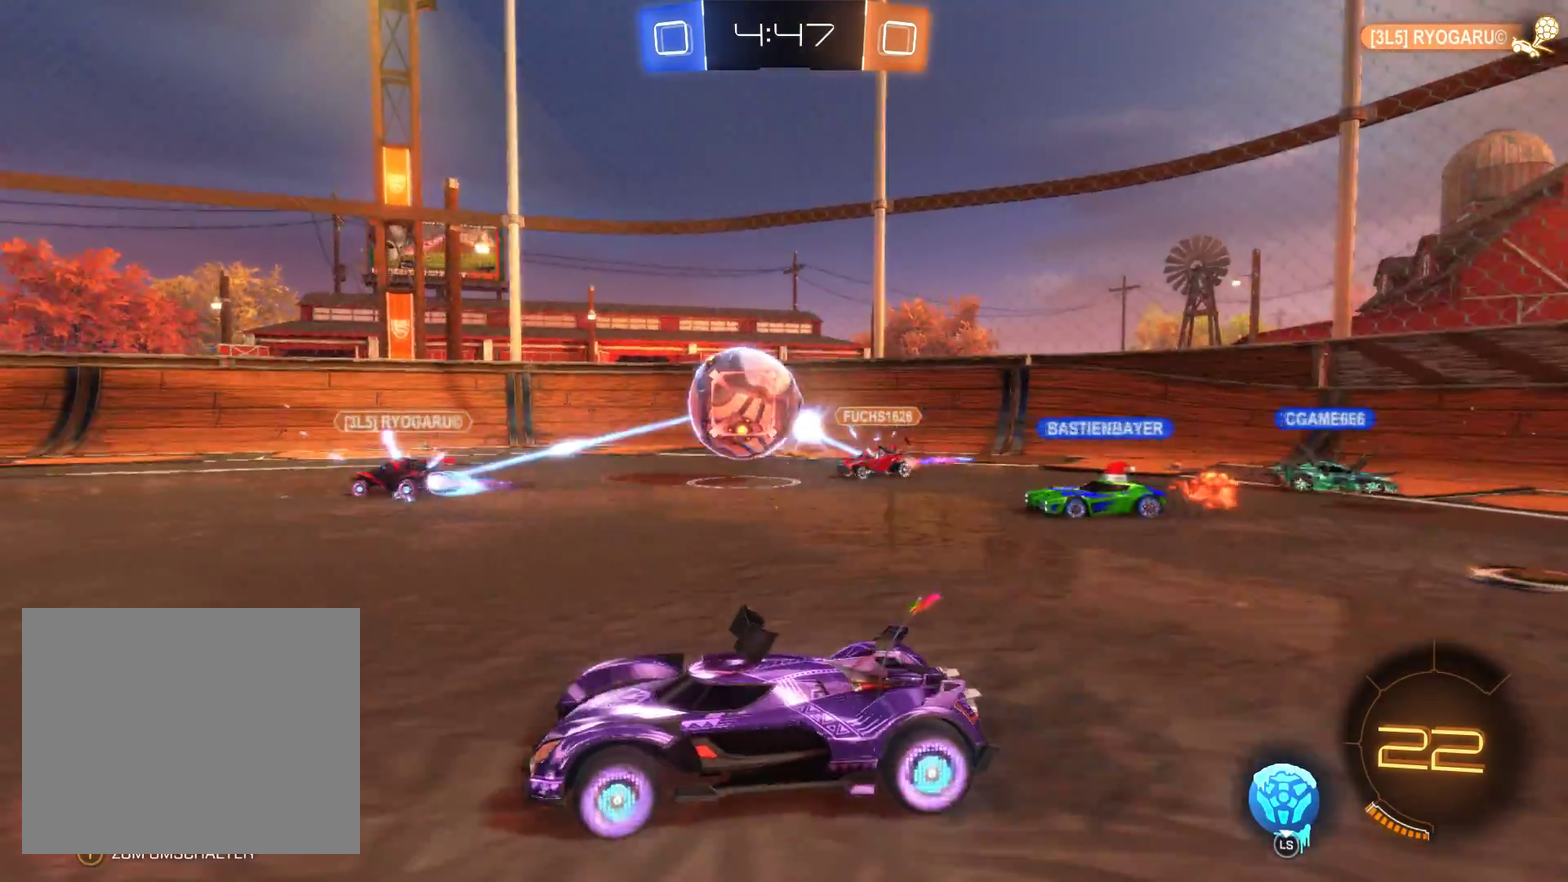
{"buttons": ["L2", "R2"], "left_stick": "center", "right_stick": "center", "events": [[67, "left_stick", "center"], [300, "L2", "down"]]}
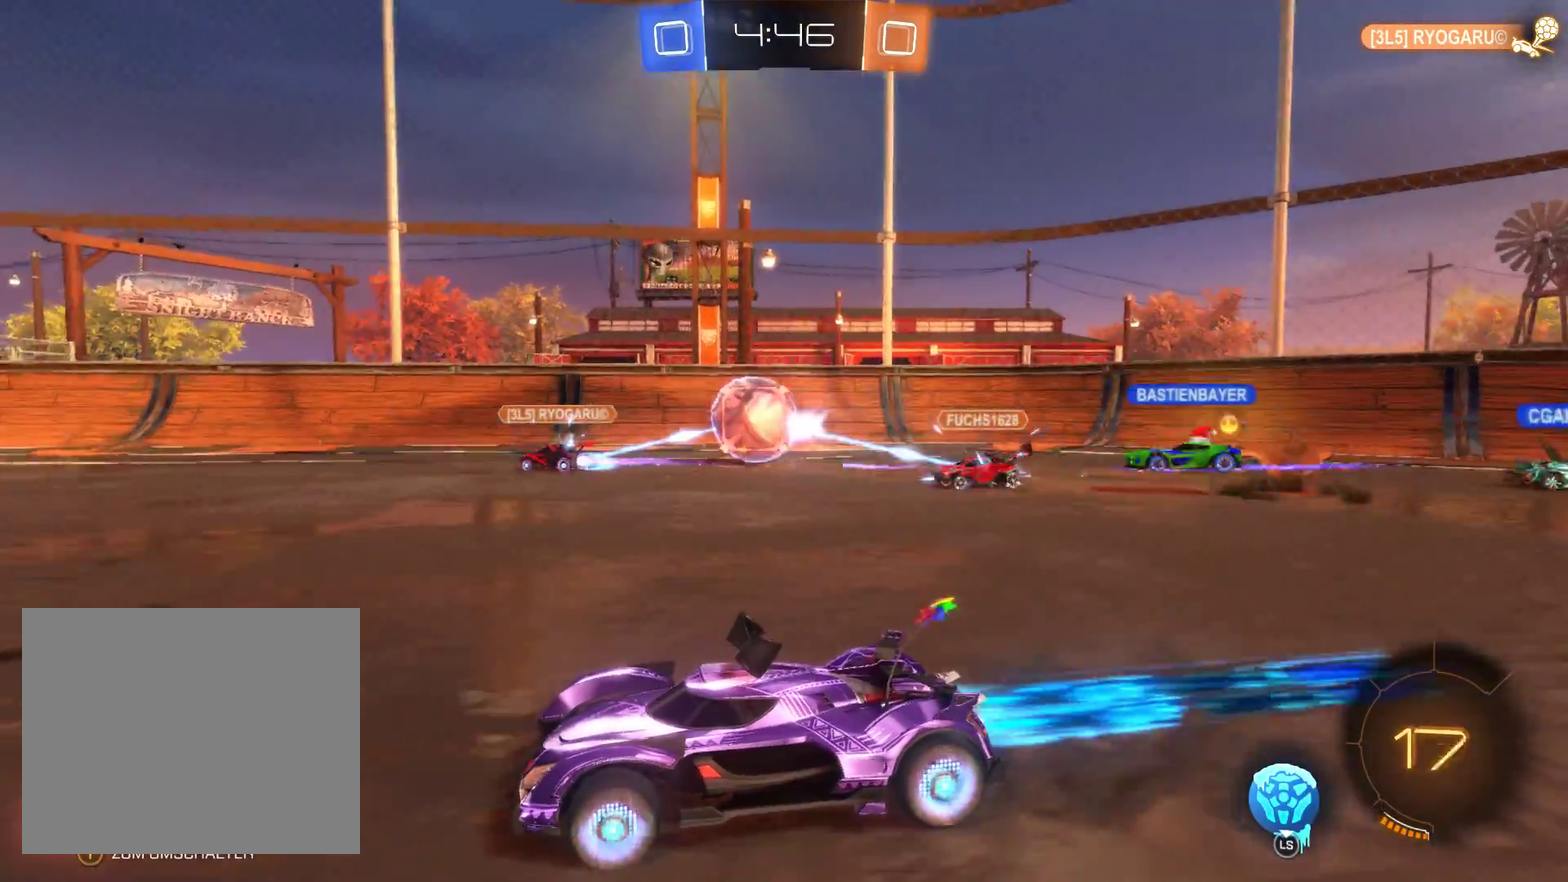
{"buttons": ["L2", "R2"], "left_stick": "center", "right_stick": "center", "events": []}
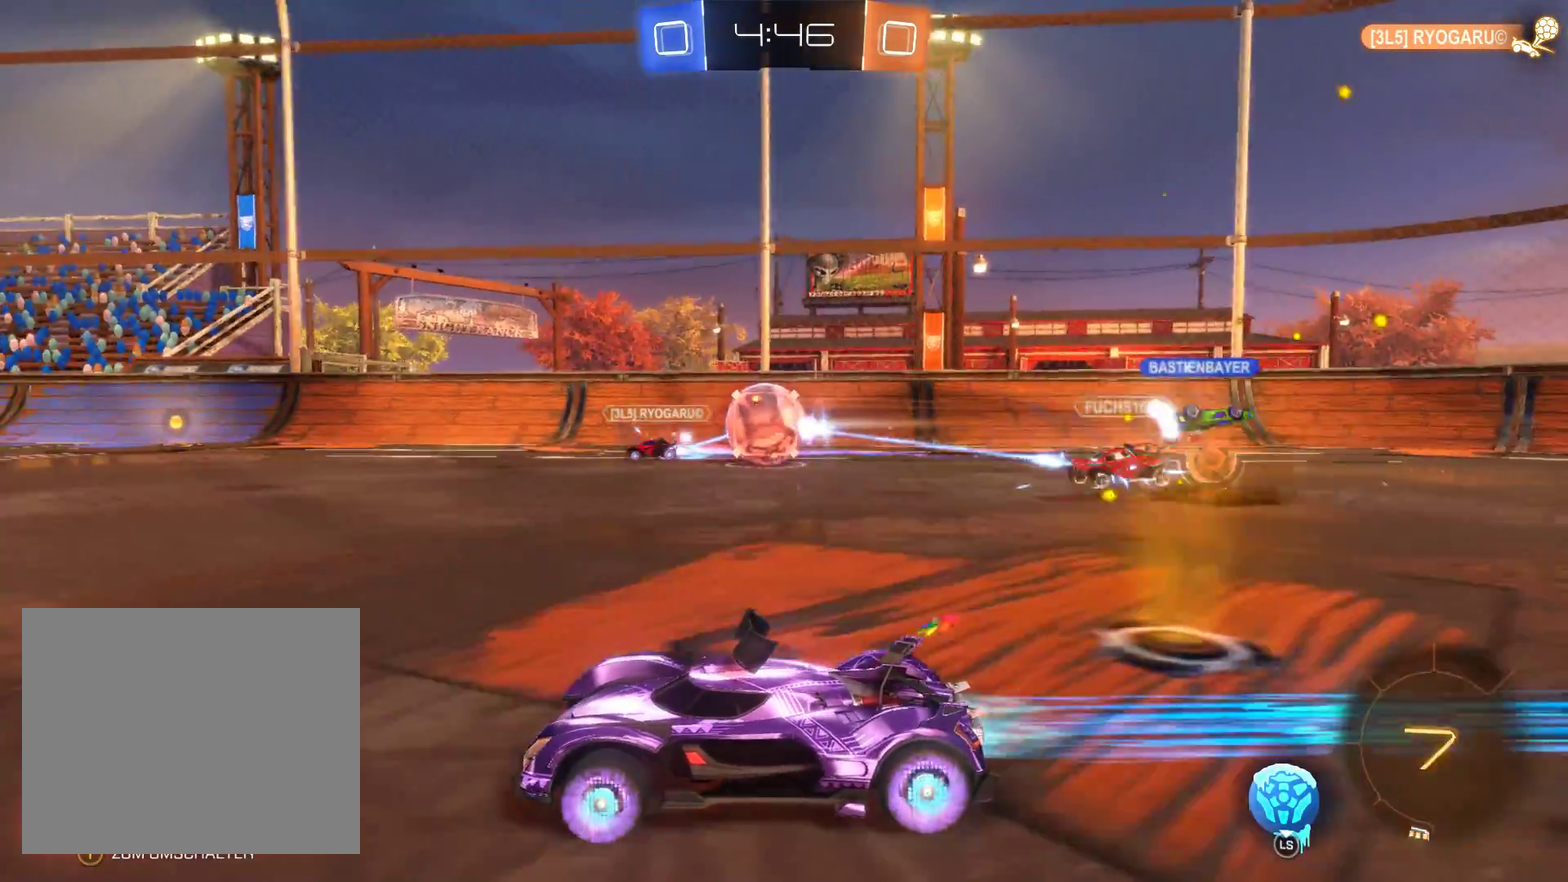
{"buttons": ["L2", "R2"], "left_stick": "right", "right_stick": "center", "events": [[500, "left_stick", "right"]]}
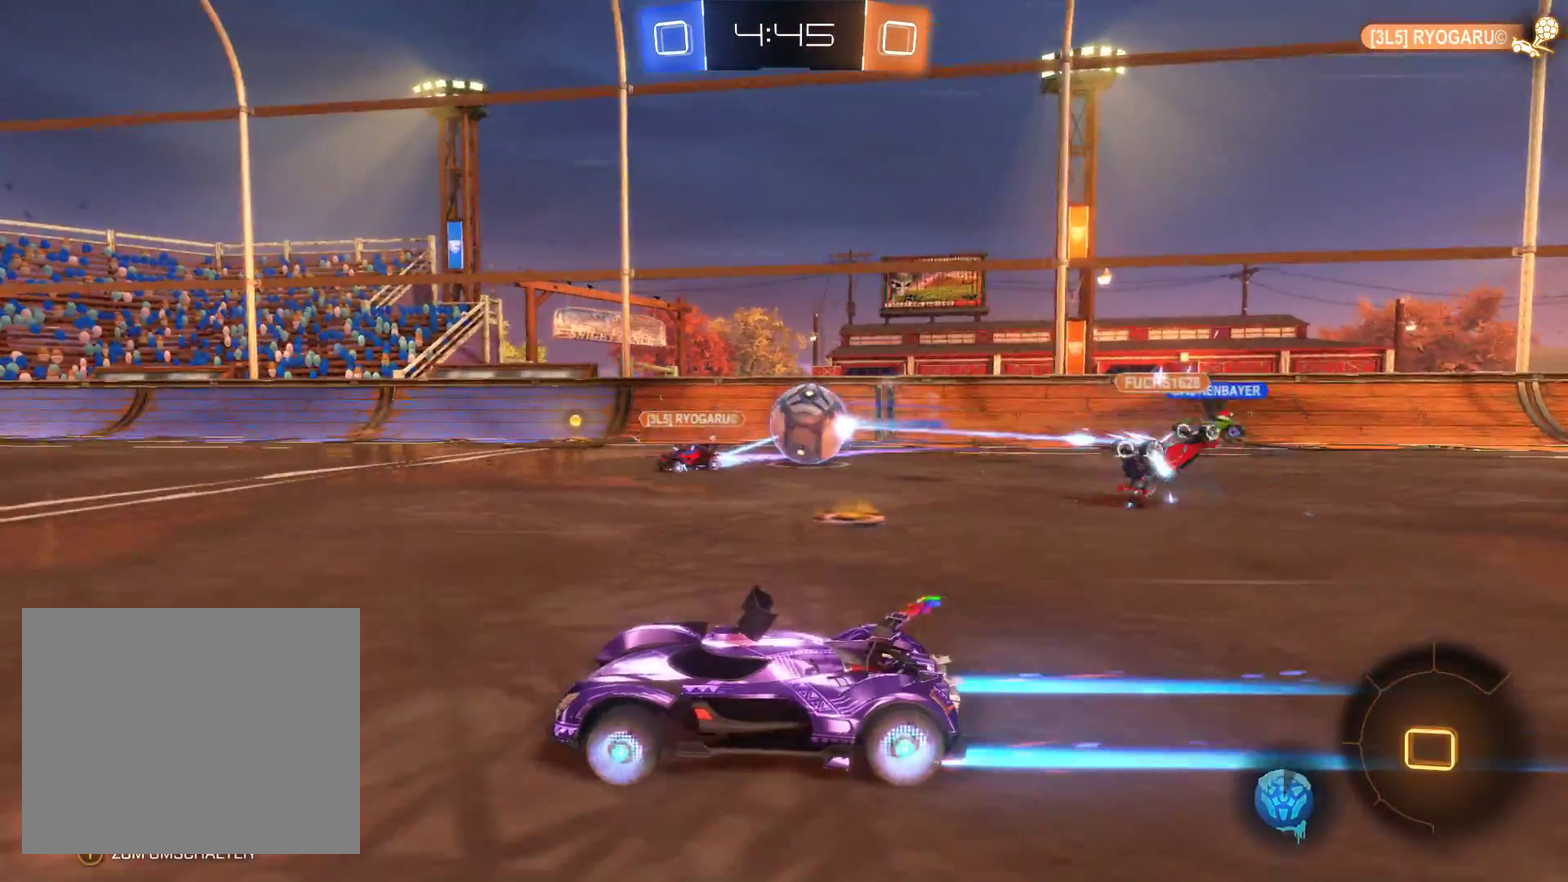
{"buttons": ["R2"], "left_stick": "left", "right_stick": "center", "events": [[67, "L2", "up"], [333, "left_stick", "left"]]}
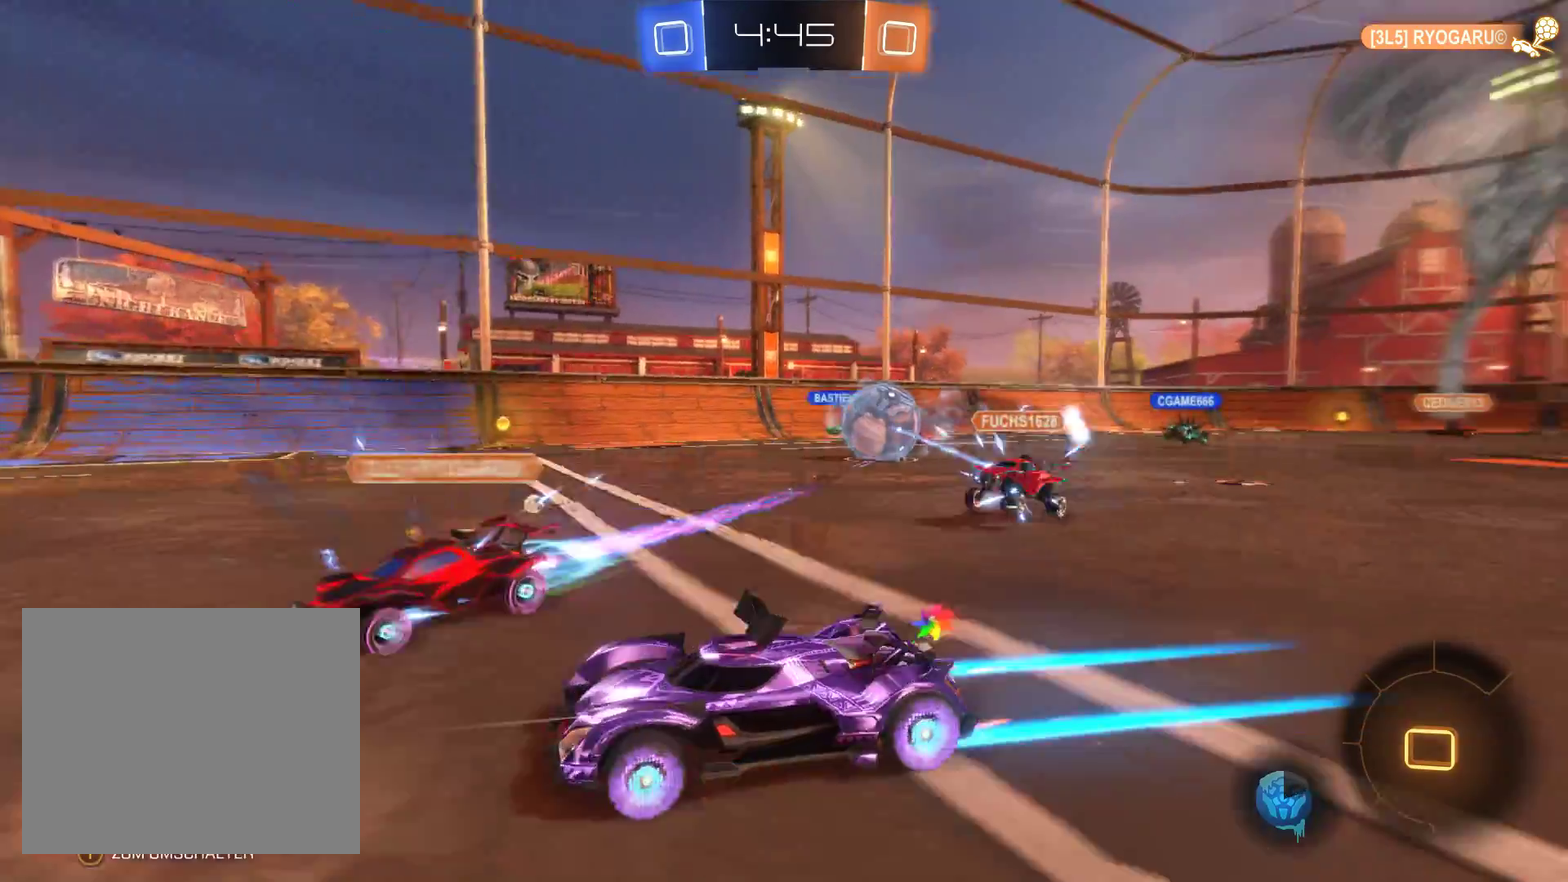
{"buttons": ["R2"], "left_stick": "left", "right_stick": "center", "events": []}
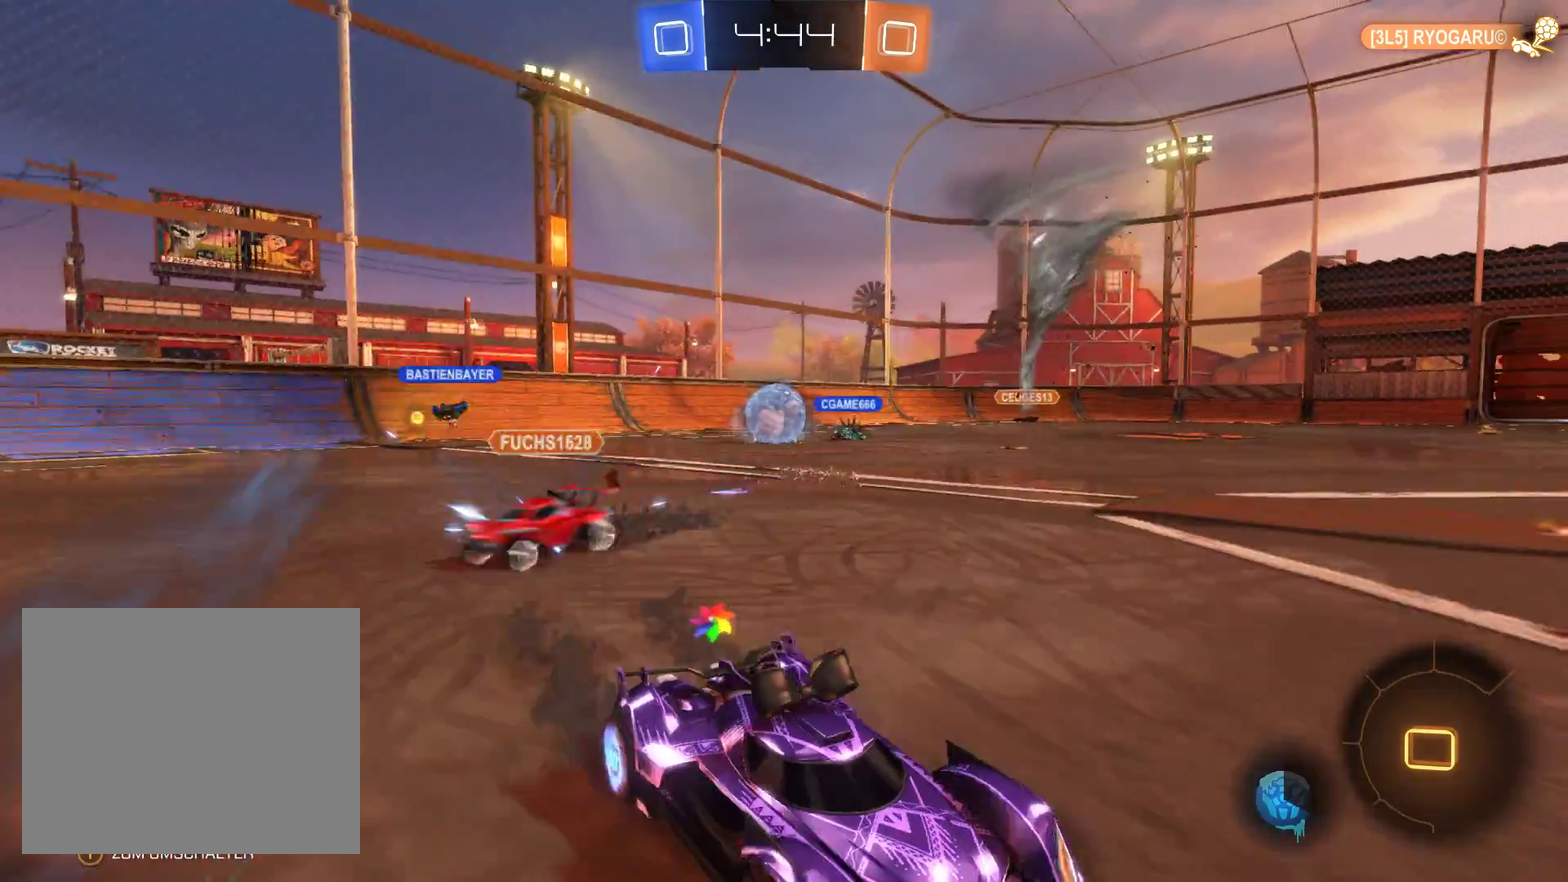
{"buttons": ["R2"], "left_stick": "right", "right_stick": "center", "events": [[33, "left_stick", "center"], [200, "left_stick", "right"]]}
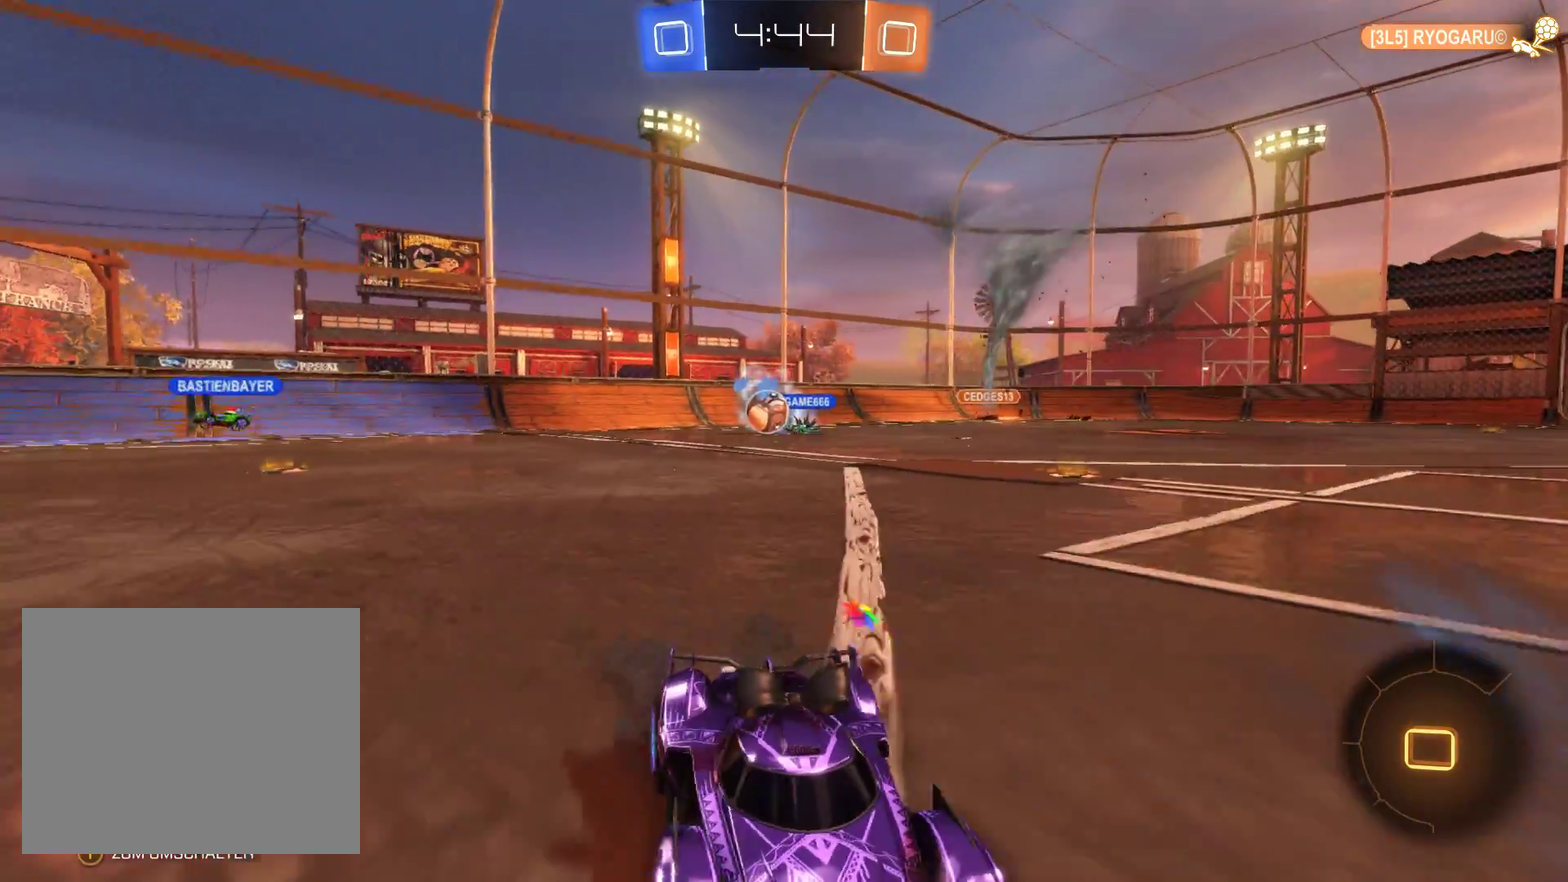
{"buttons": ["R2"], "left_stick": "right", "right_stick": "center", "events": []}
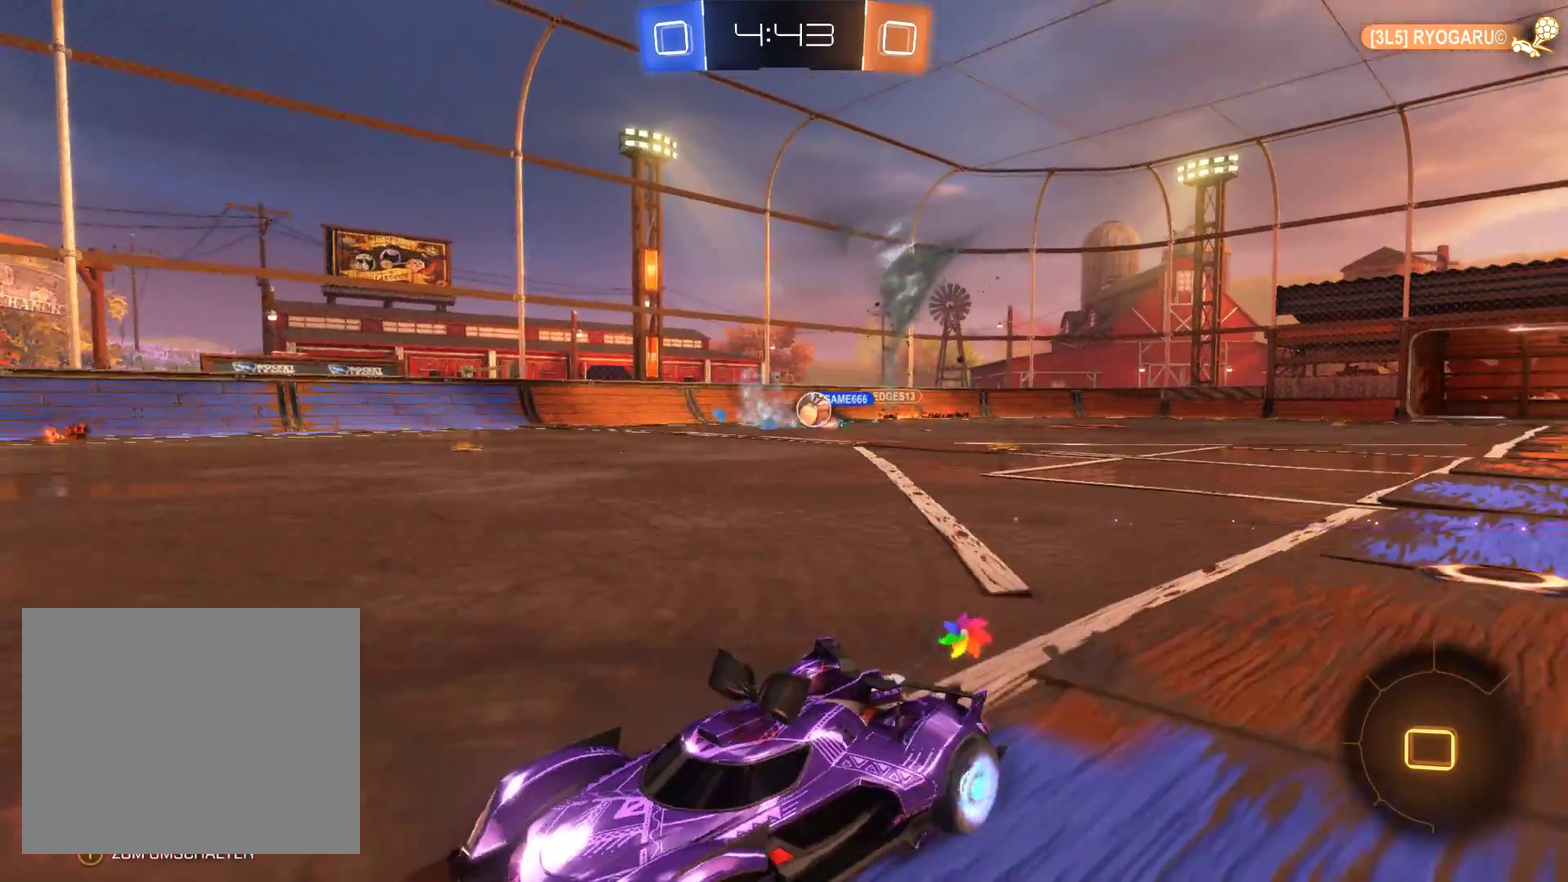
{"buttons": ["R2"], "left_stick": "right", "right_stick": "center", "events": []}
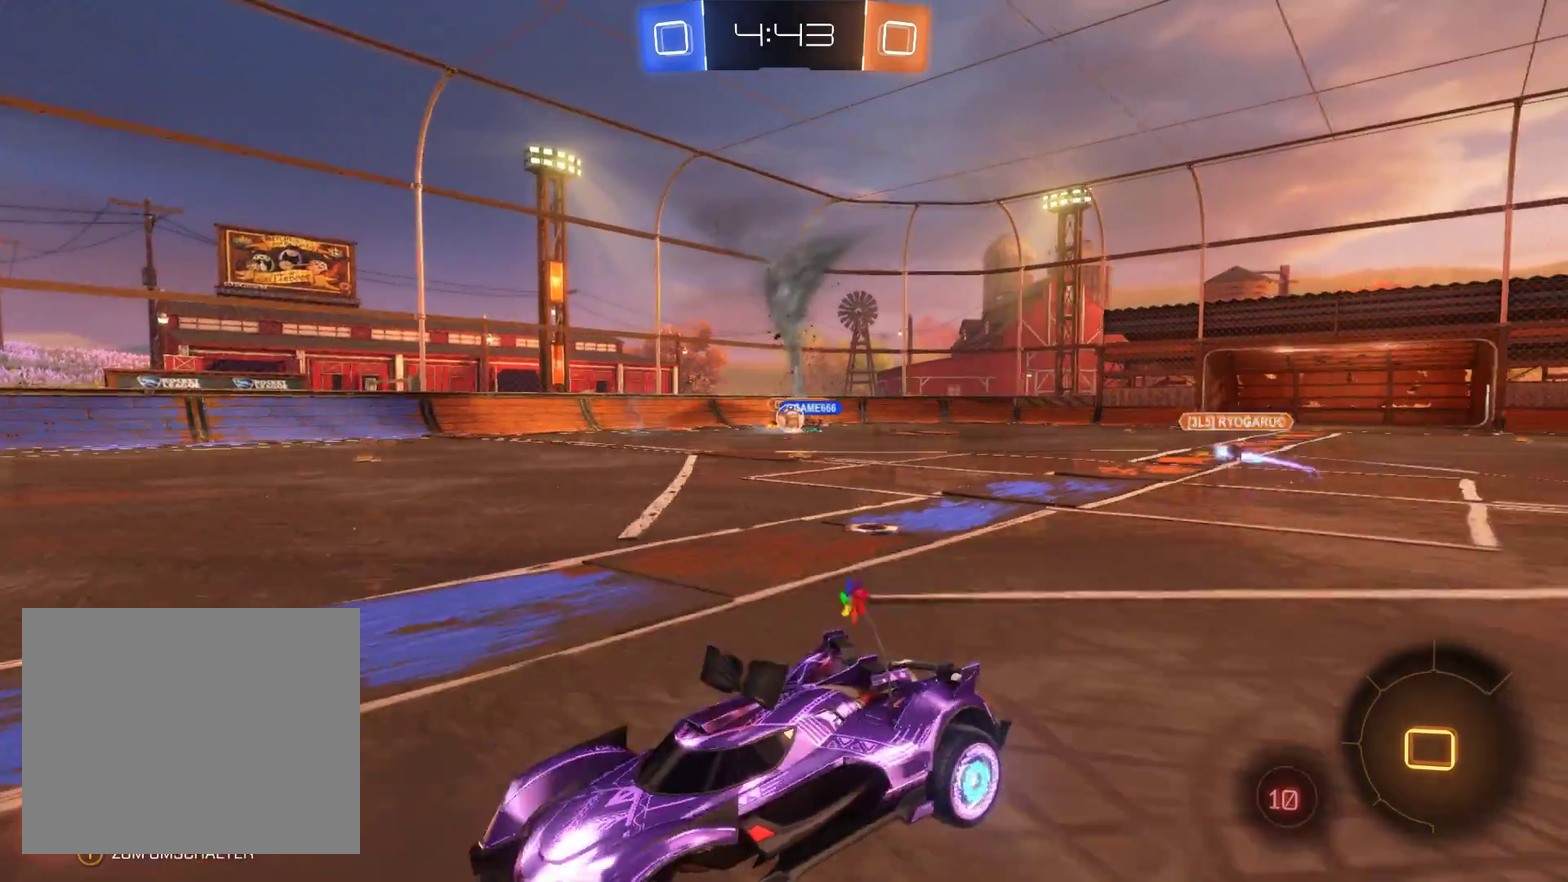
{"buttons": ["R2"], "left_stick": "left", "right_stick": "center", "events": [[233, "left_stick", "left"], [300, "left_stick", "center"], [433, "left_stick", "left"]]}
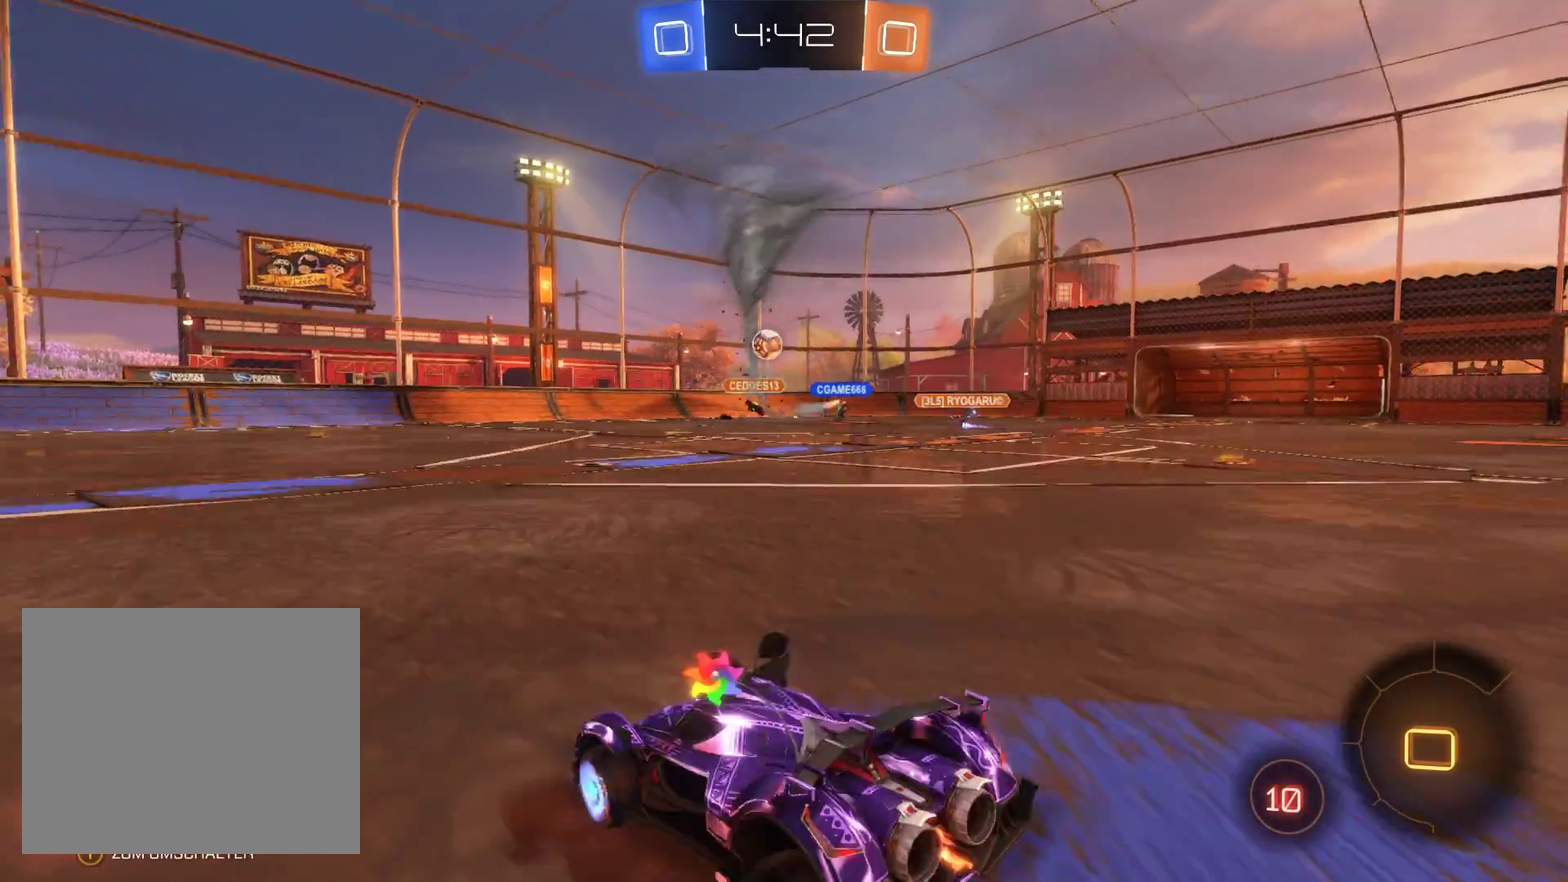
{"buttons": ["R2"], "left_stick": "right", "right_stick": "center", "events": [[200, "R2", "up"], [267, "left_stick", "right"], [300, "R2", "down"]]}
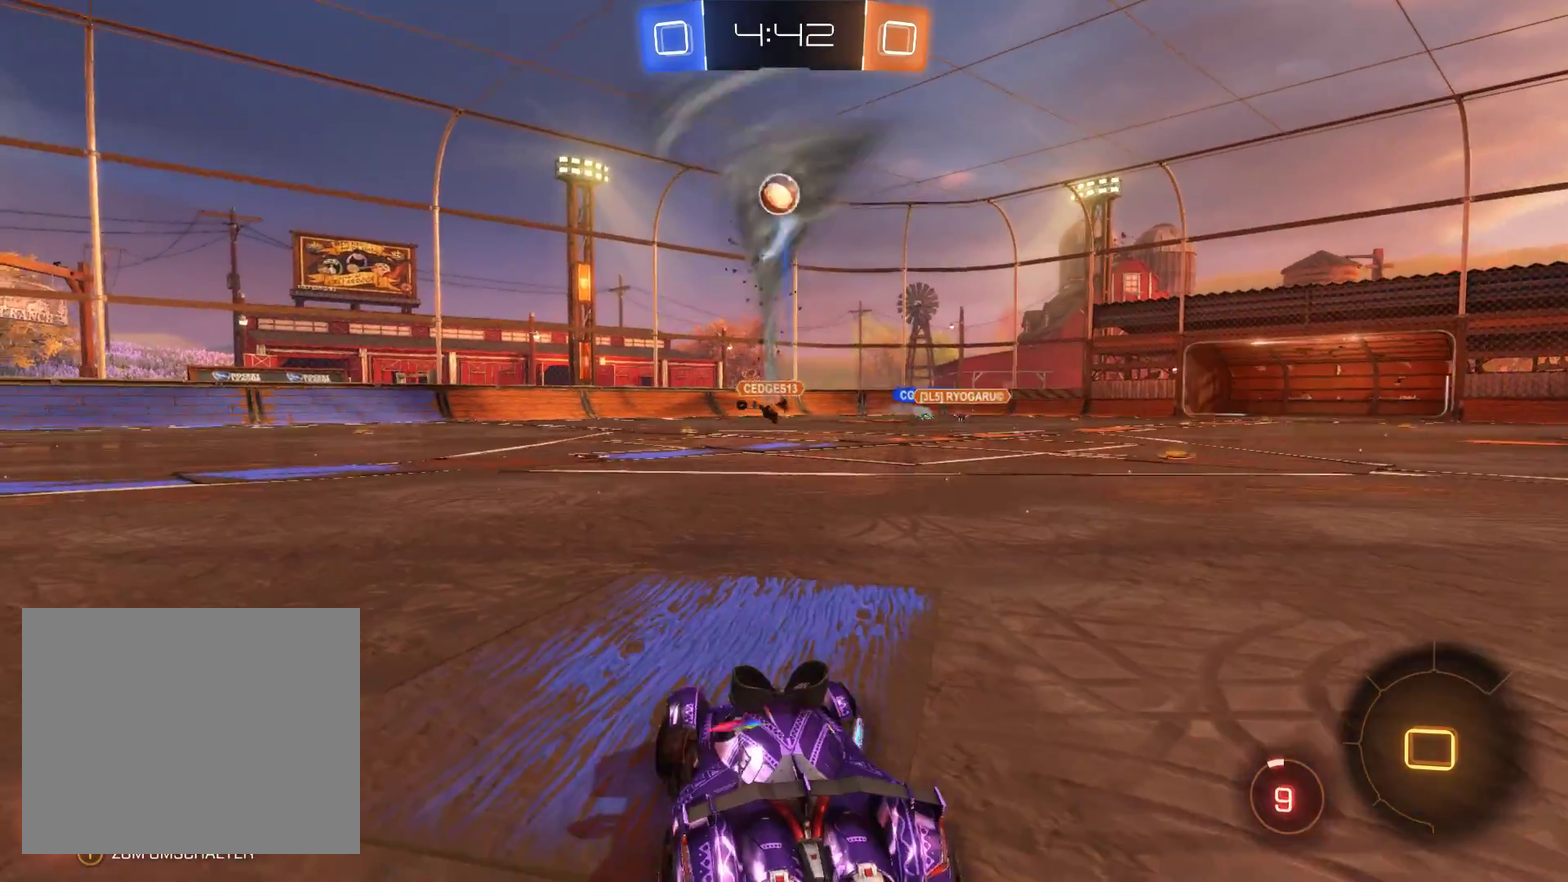
{"buttons": ["R2"], "left_stick": "left", "right_stick": "center", "events": [[300, "left_stick", "center"], [367, "left_stick", "left"]]}
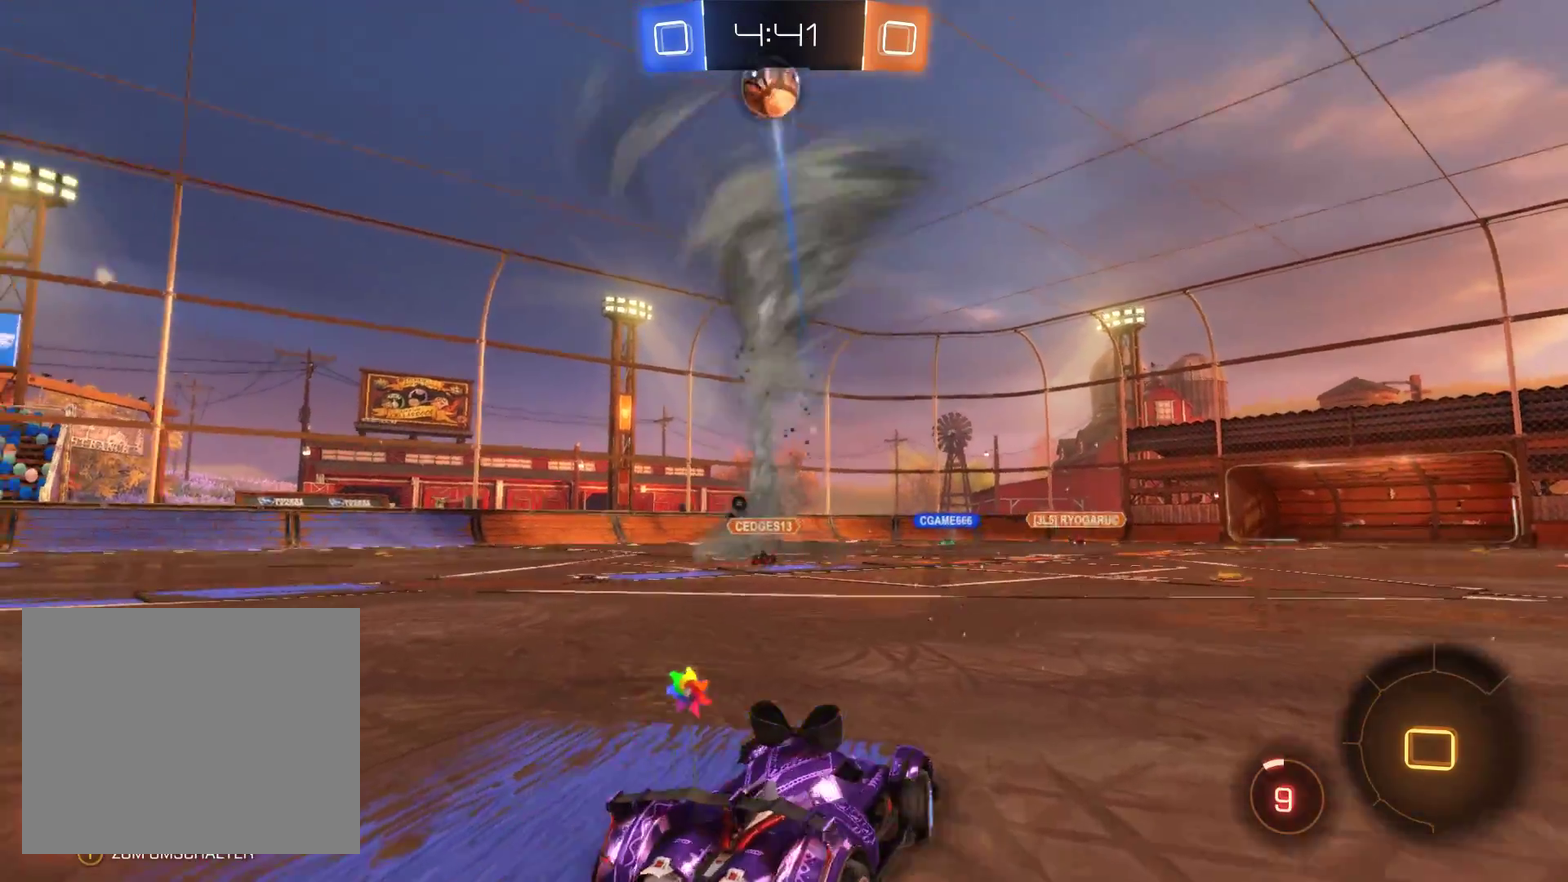
{"buttons": ["R2"], "left_stick": "left", "right_stick": "center", "events": []}
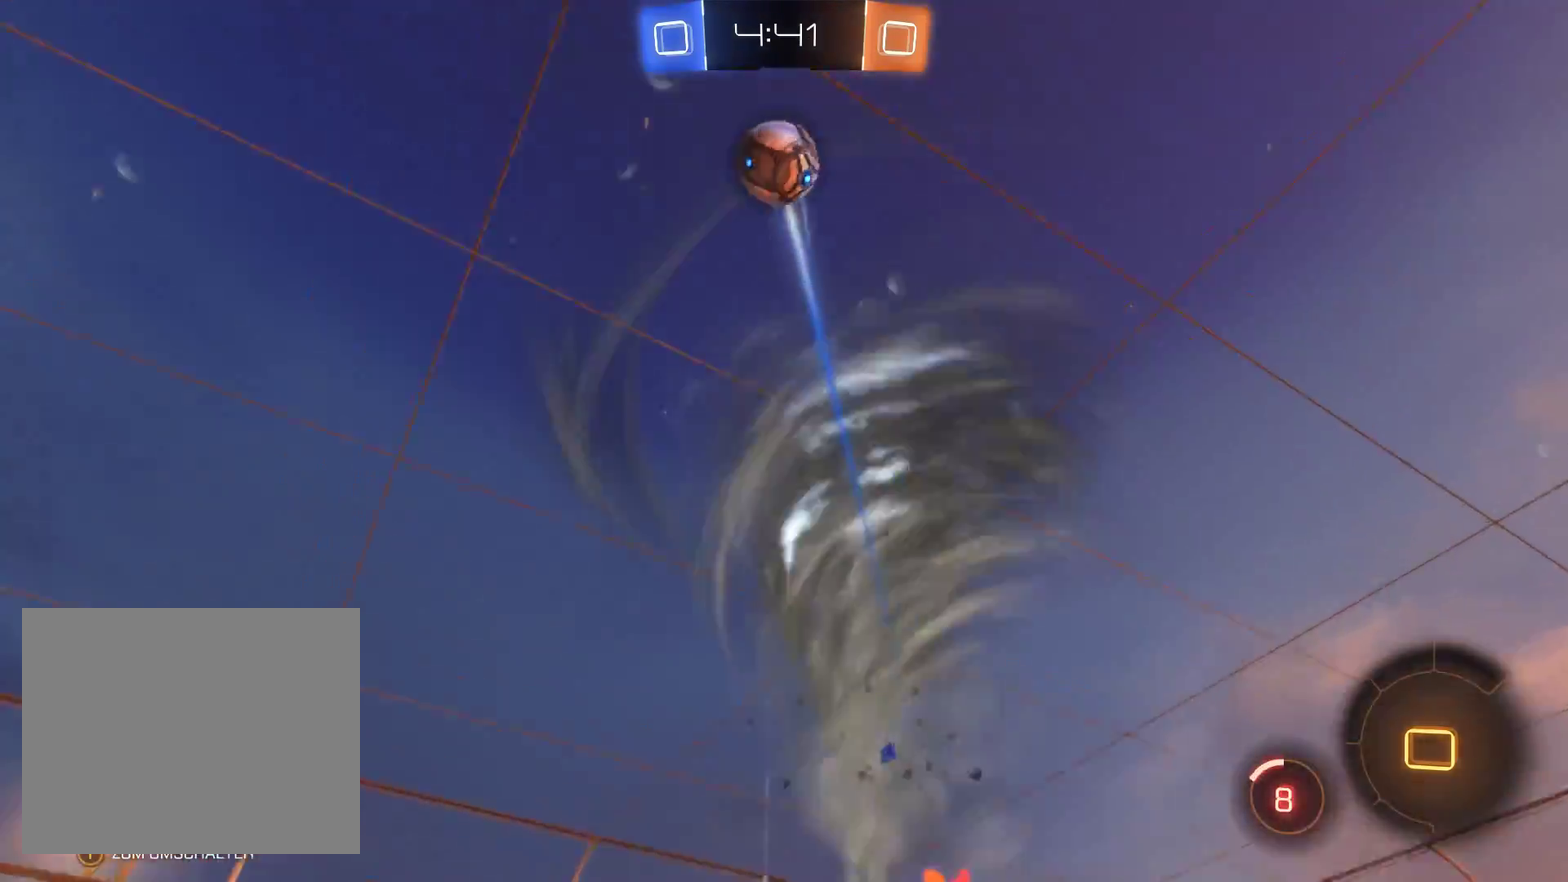
{"buttons": ["A", "R2"], "left_stick": "up", "right_stick": "center", "events": [[100, "left_stick", "center"], [367, "left_stick", "up-right"], [433, "A", "down"], [433, "left_stick", "up"]]}
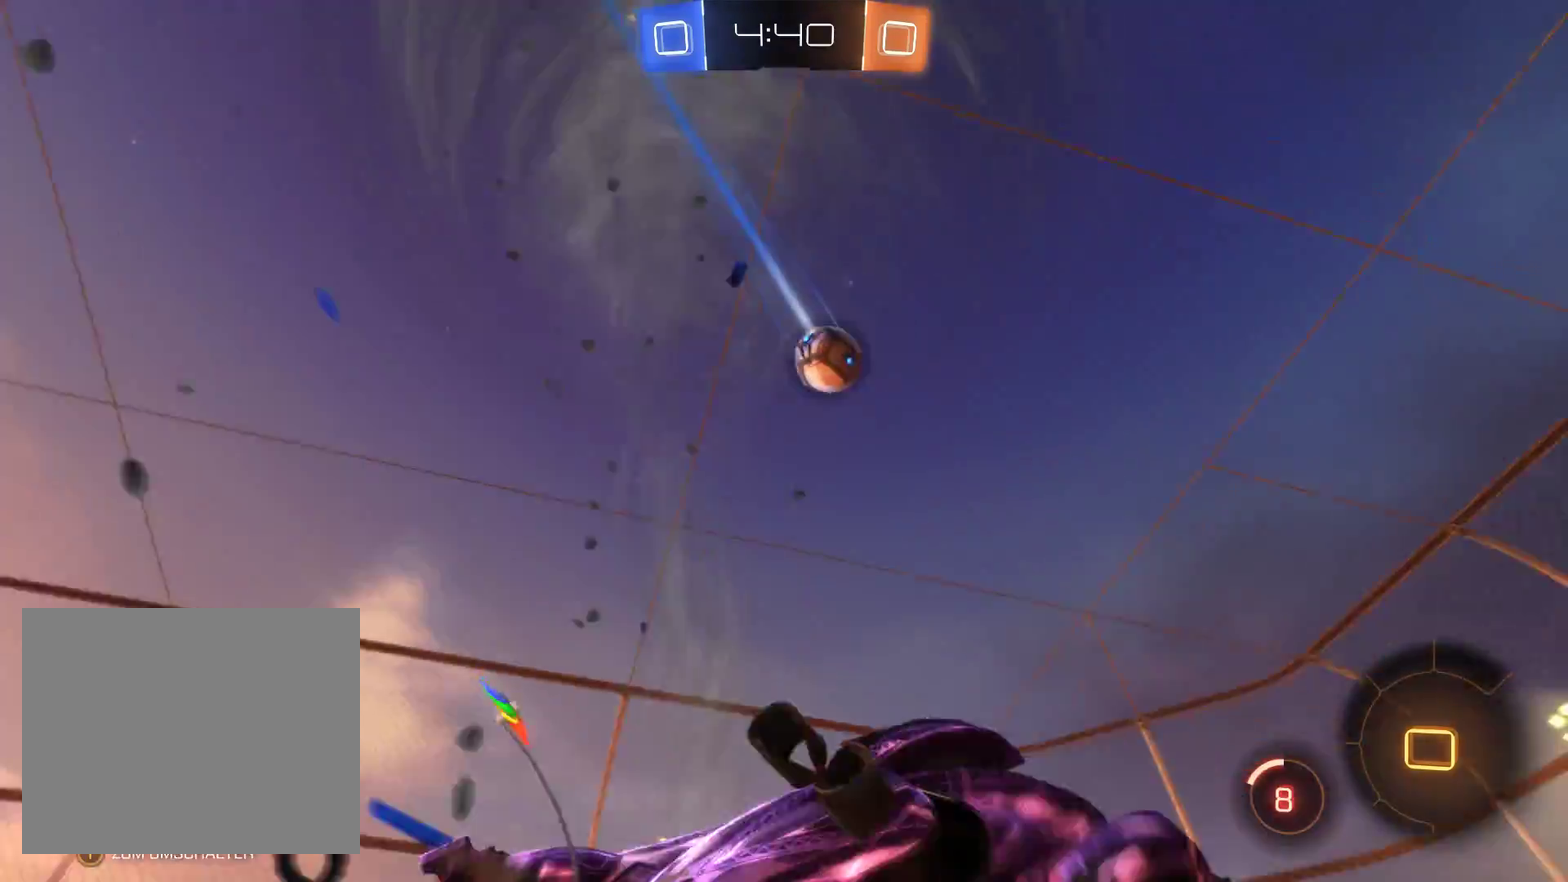
{"buttons": ["R2"], "left_stick": "center", "right_stick": "center", "events": [[167, "A", "up"], [333, "left_stick", "center"]]}
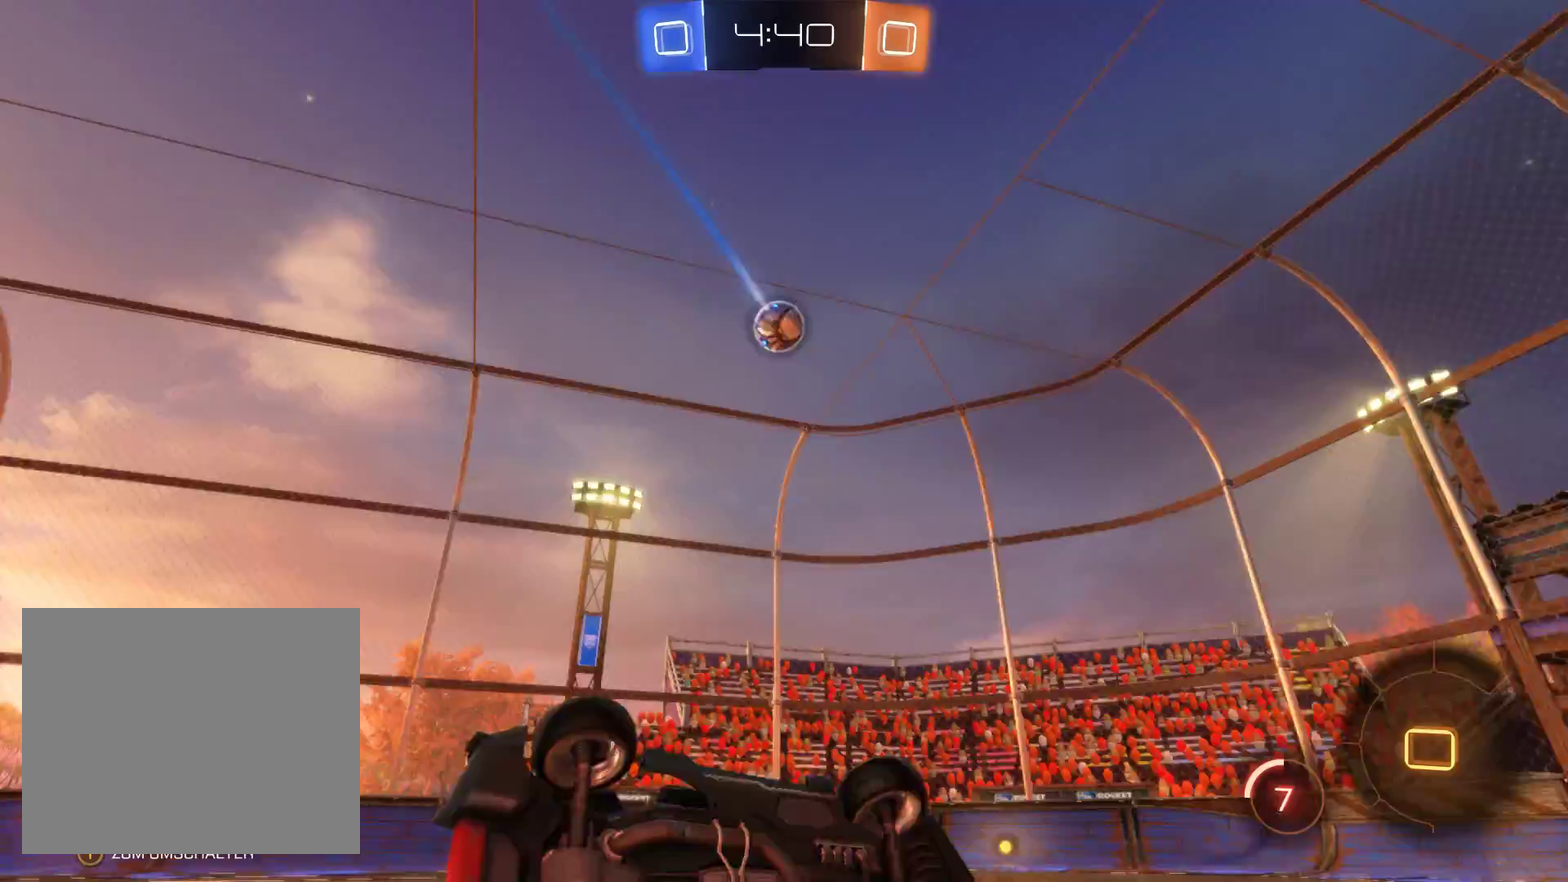
{"buttons": ["R2"], "left_stick": "right", "right_stick": "center", "events": [[467, "left_stick", "right"]]}
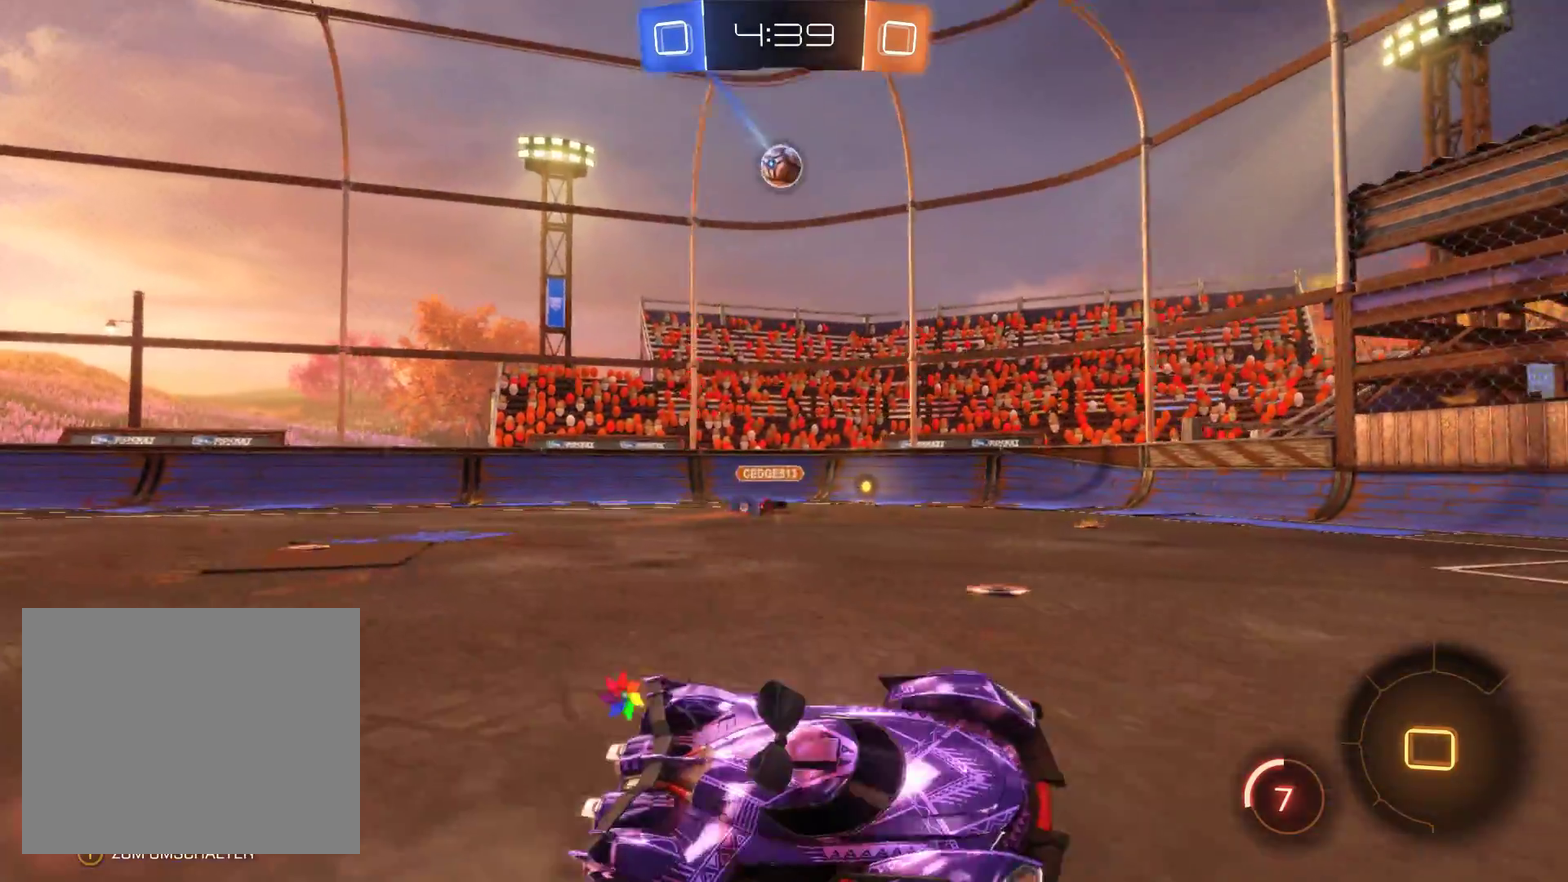
{"buttons": ["R2"], "left_stick": "center", "right_stick": "center", "events": [[233, "left_stick", "center"]]}
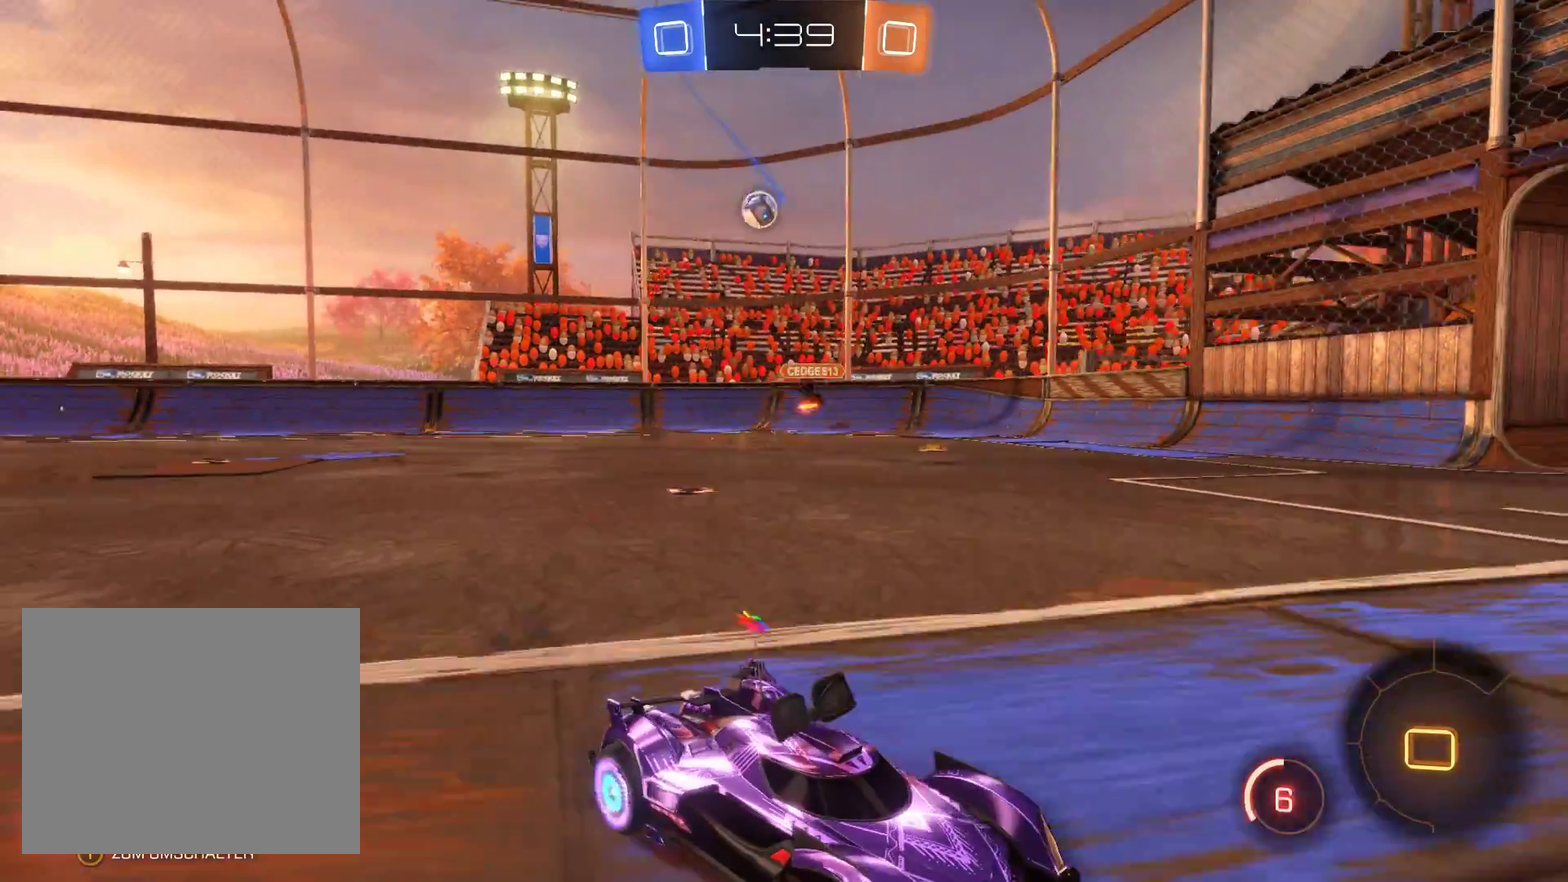
{"buttons": ["R2"], "left_stick": "center", "right_stick": "center", "events": [[200, "left_stick", "left"], [367, "left_stick", "center"]]}
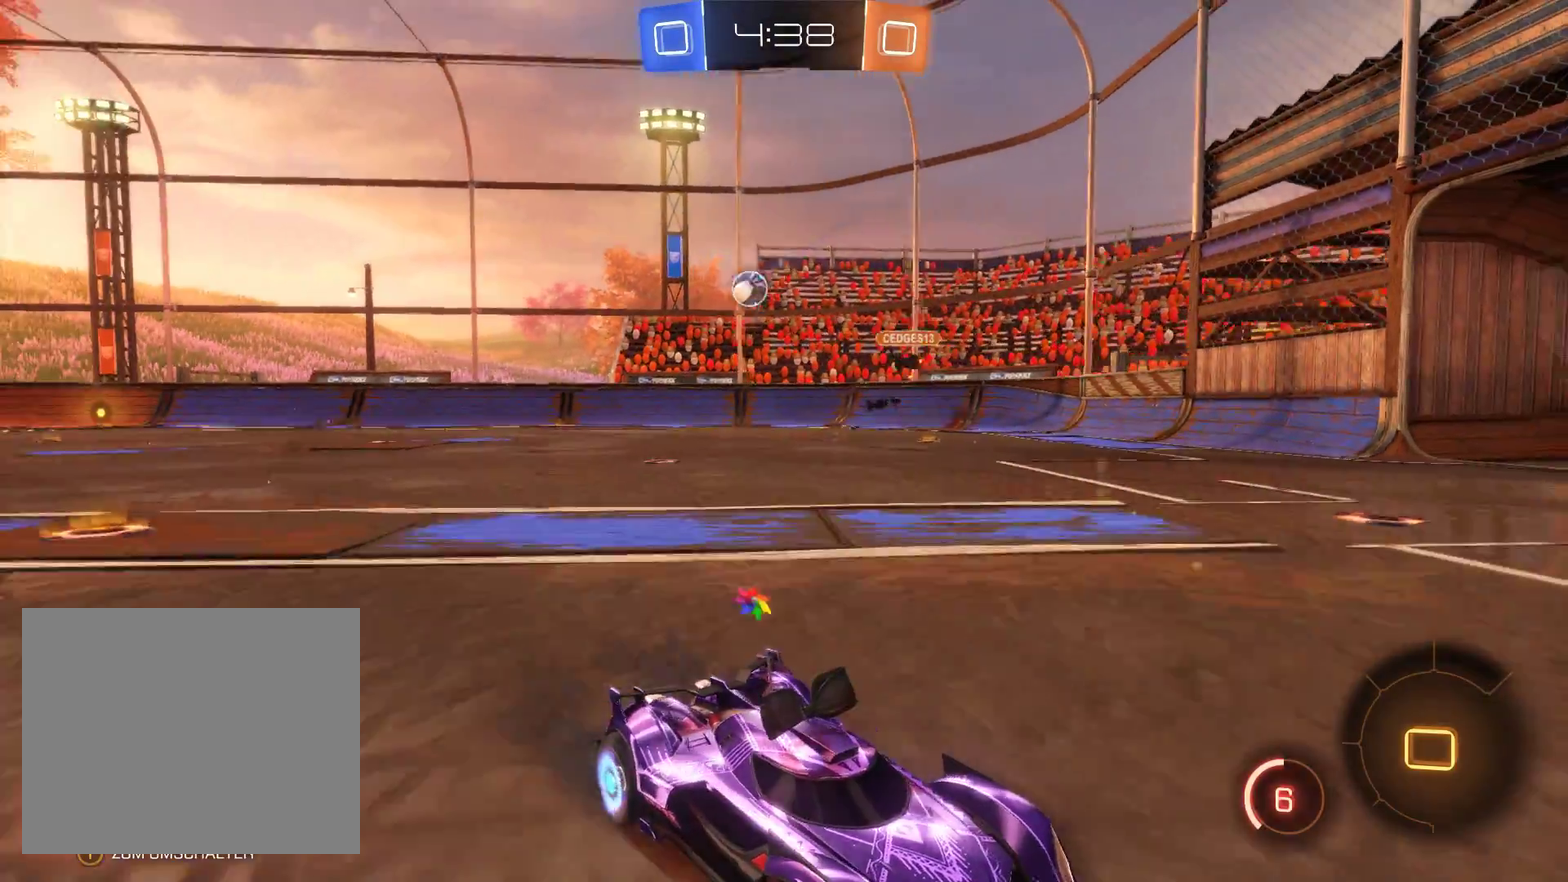
{"buttons": ["R2"], "left_stick": "left", "right_stick": "center", "events": [[67, "left_stick", "left"]]}
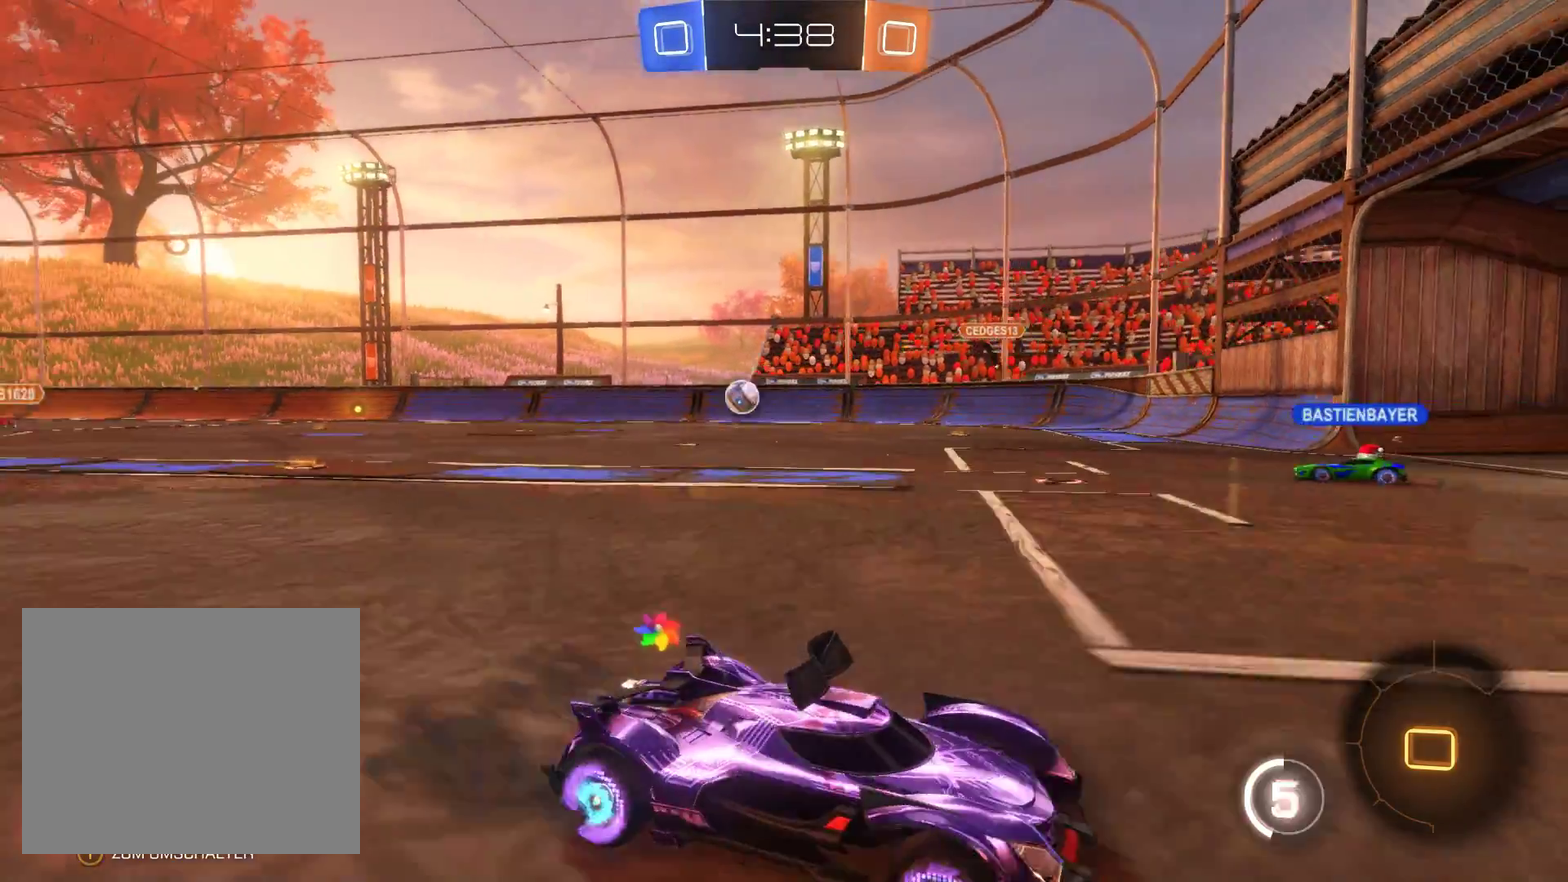
{"buttons": ["R2"], "left_stick": "left", "right_stick": "center", "events": []}
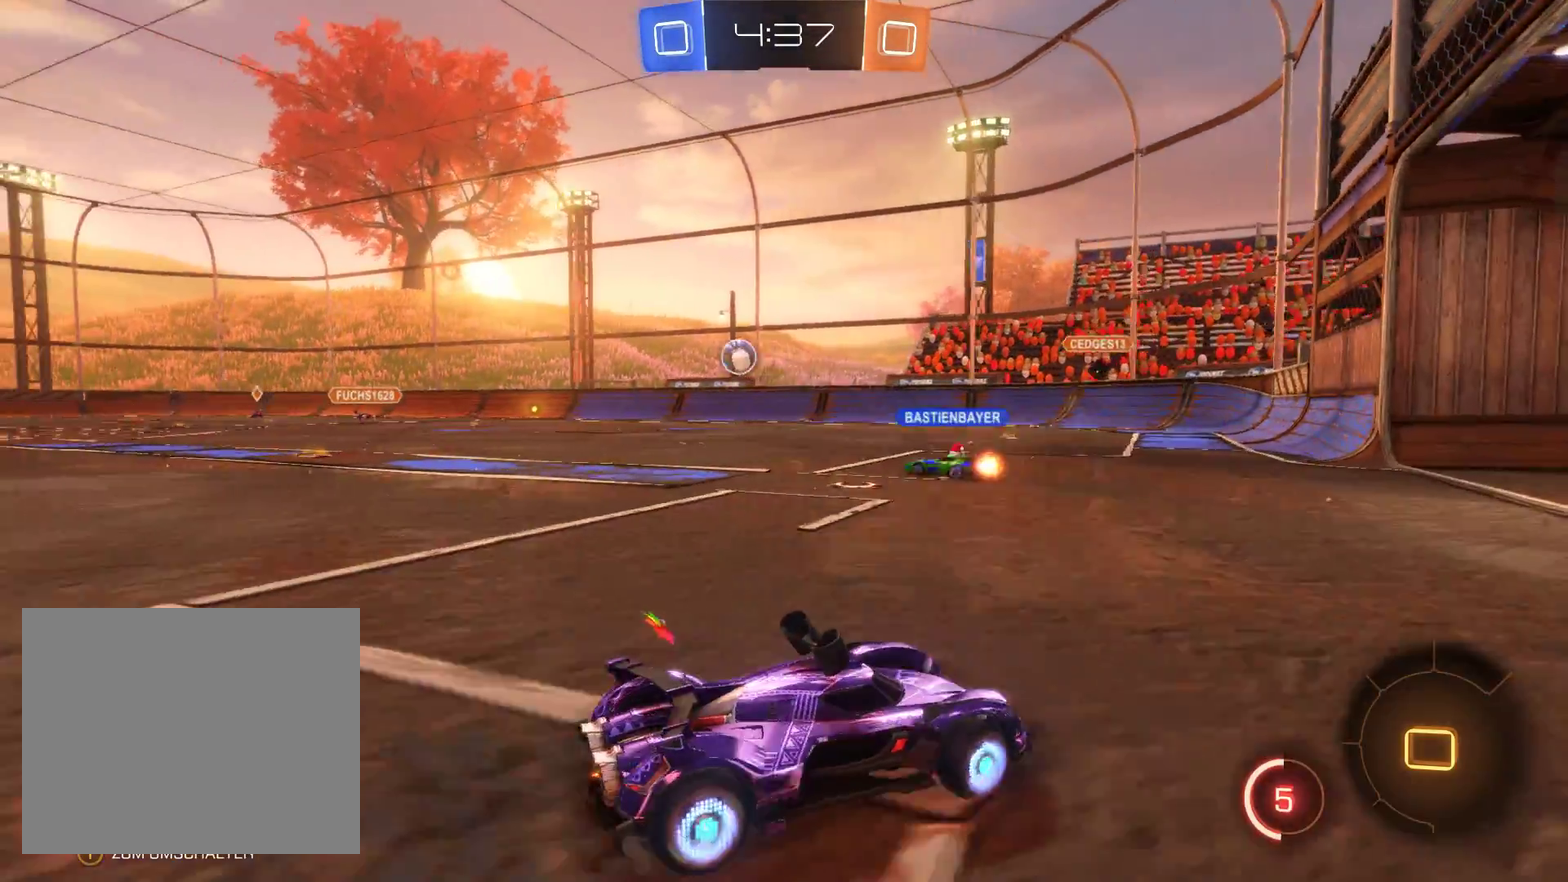
{"buttons": ["R2"], "left_stick": "left", "right_stick": "center", "events": [[67, "left_stick", "center"], [367, "left_stick", "left"]]}
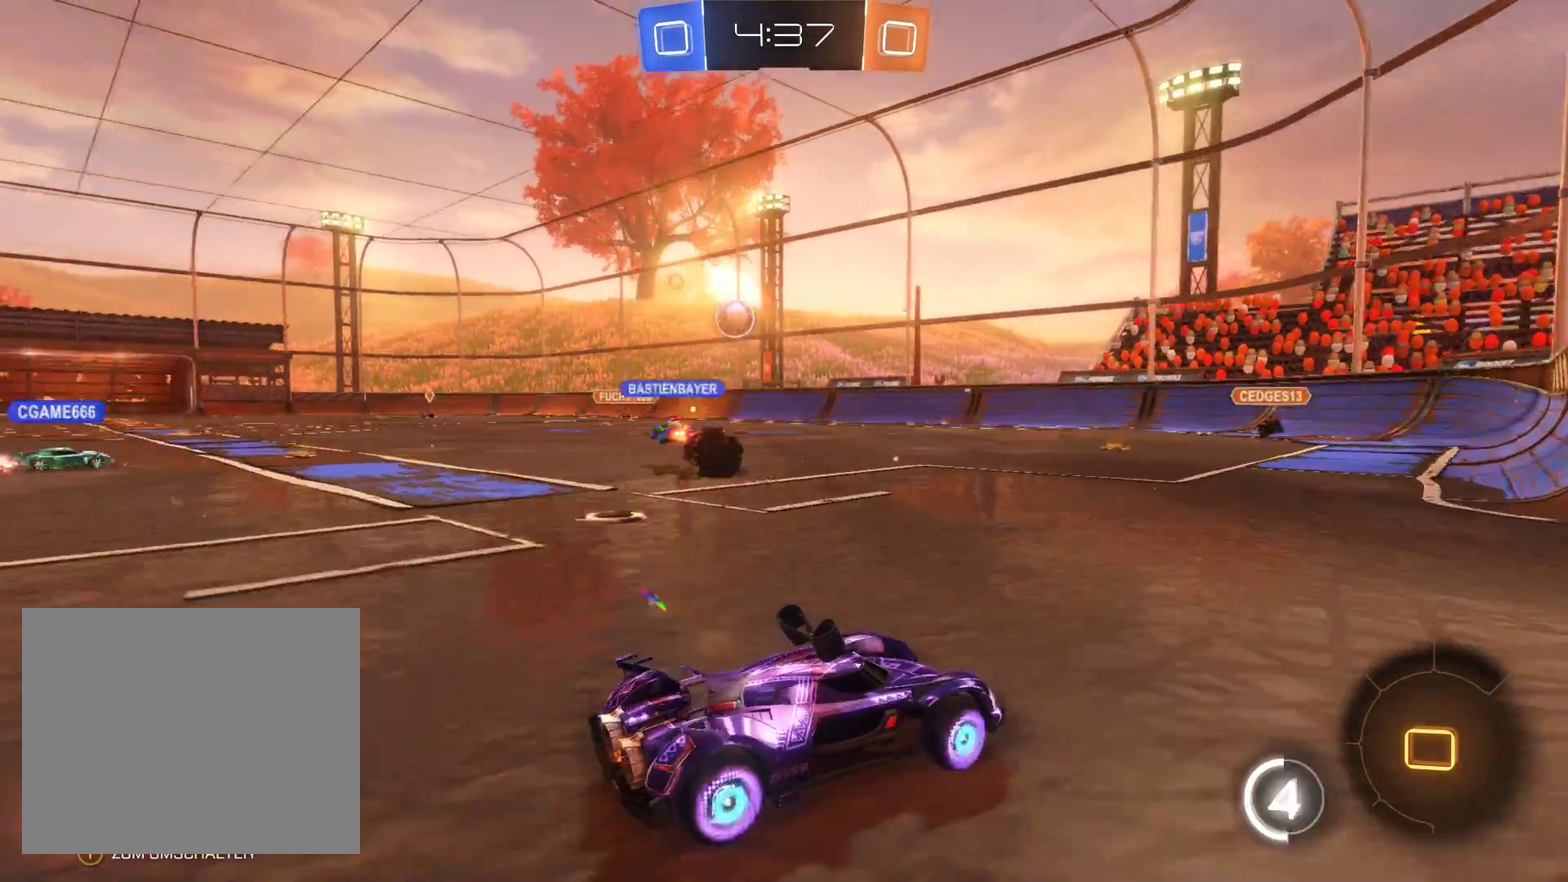
{"buttons": [], "left_stick": "center", "right_stick": "center", "events": [[233, "R2", "up"], [267, "left_stick", "center"]]}
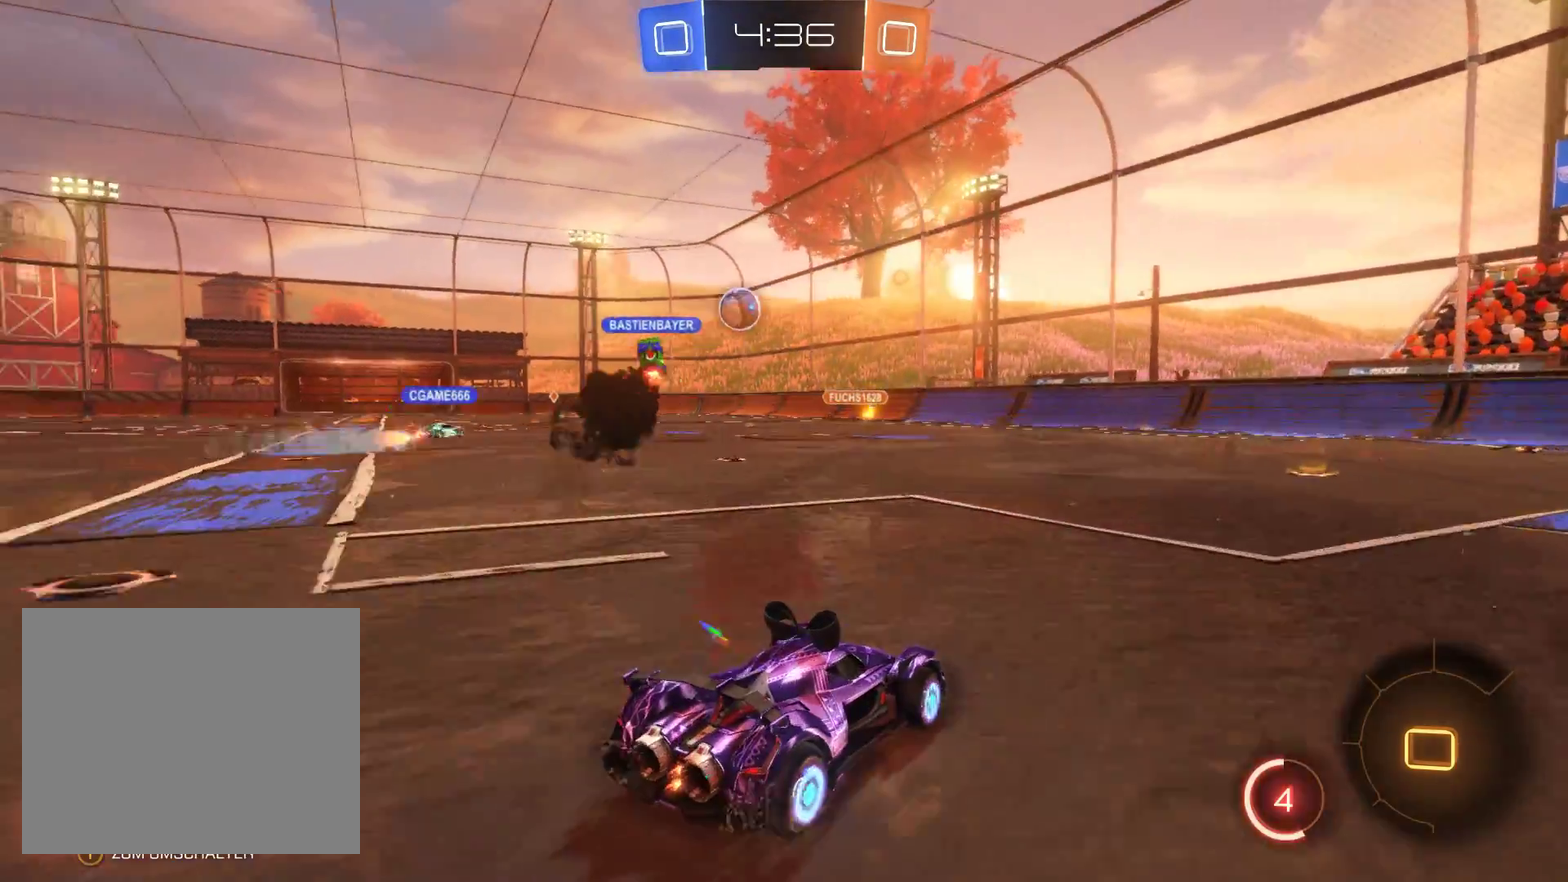
{"buttons": [], "left_stick": "left", "right_stick": "center", "events": [[33, "left_stick", "up-left"], [100, "left_stick", "left"]]}
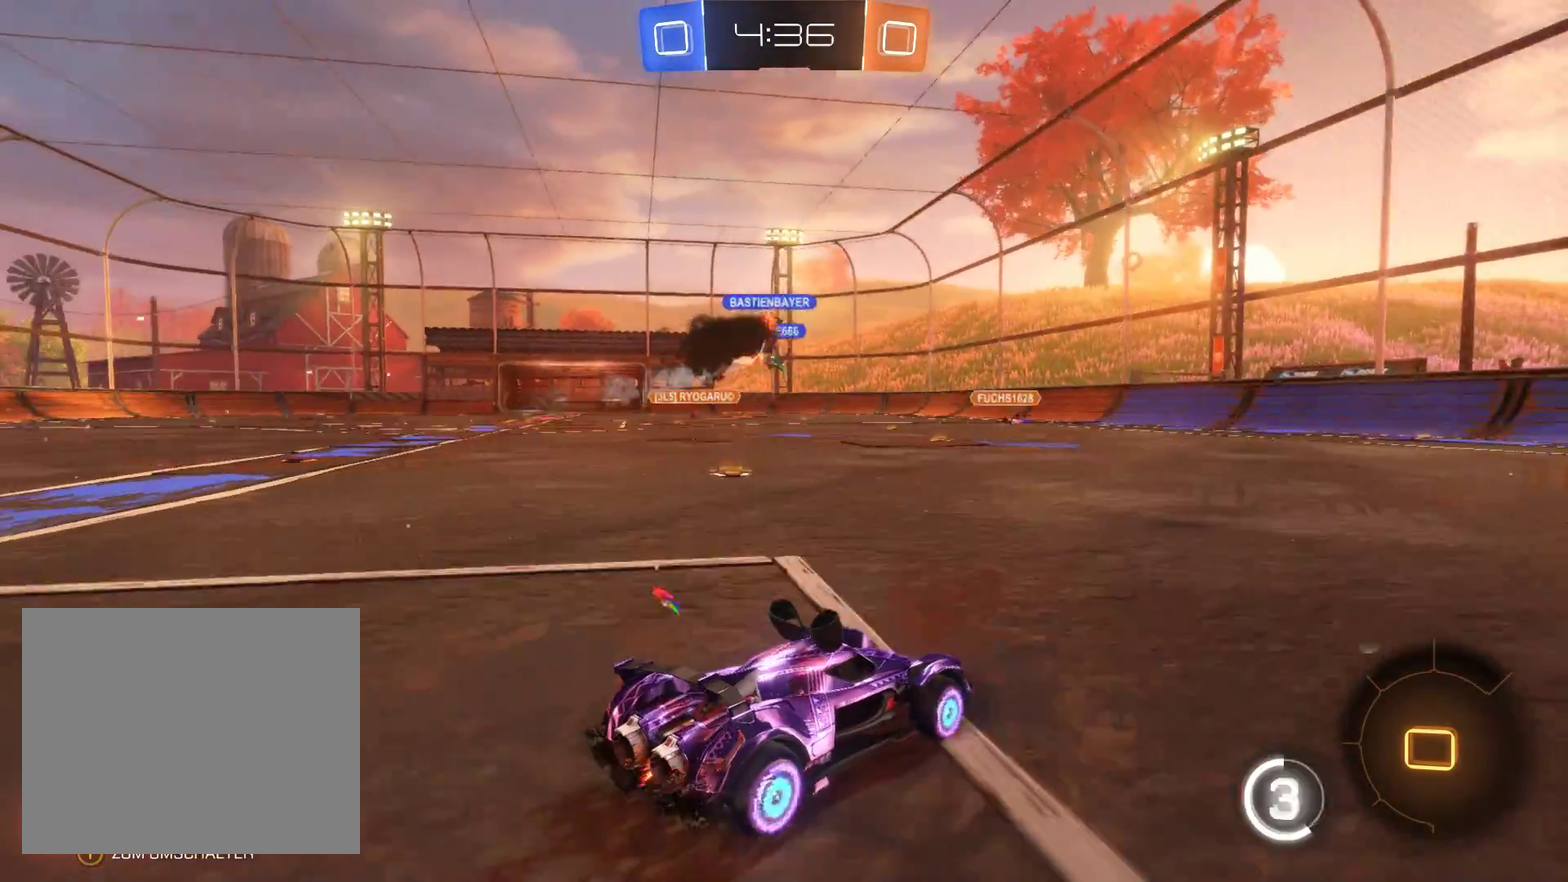
{"buttons": ["R2"], "left_stick": "left", "right_stick": "center", "events": [[267, "R2", "down"]]}
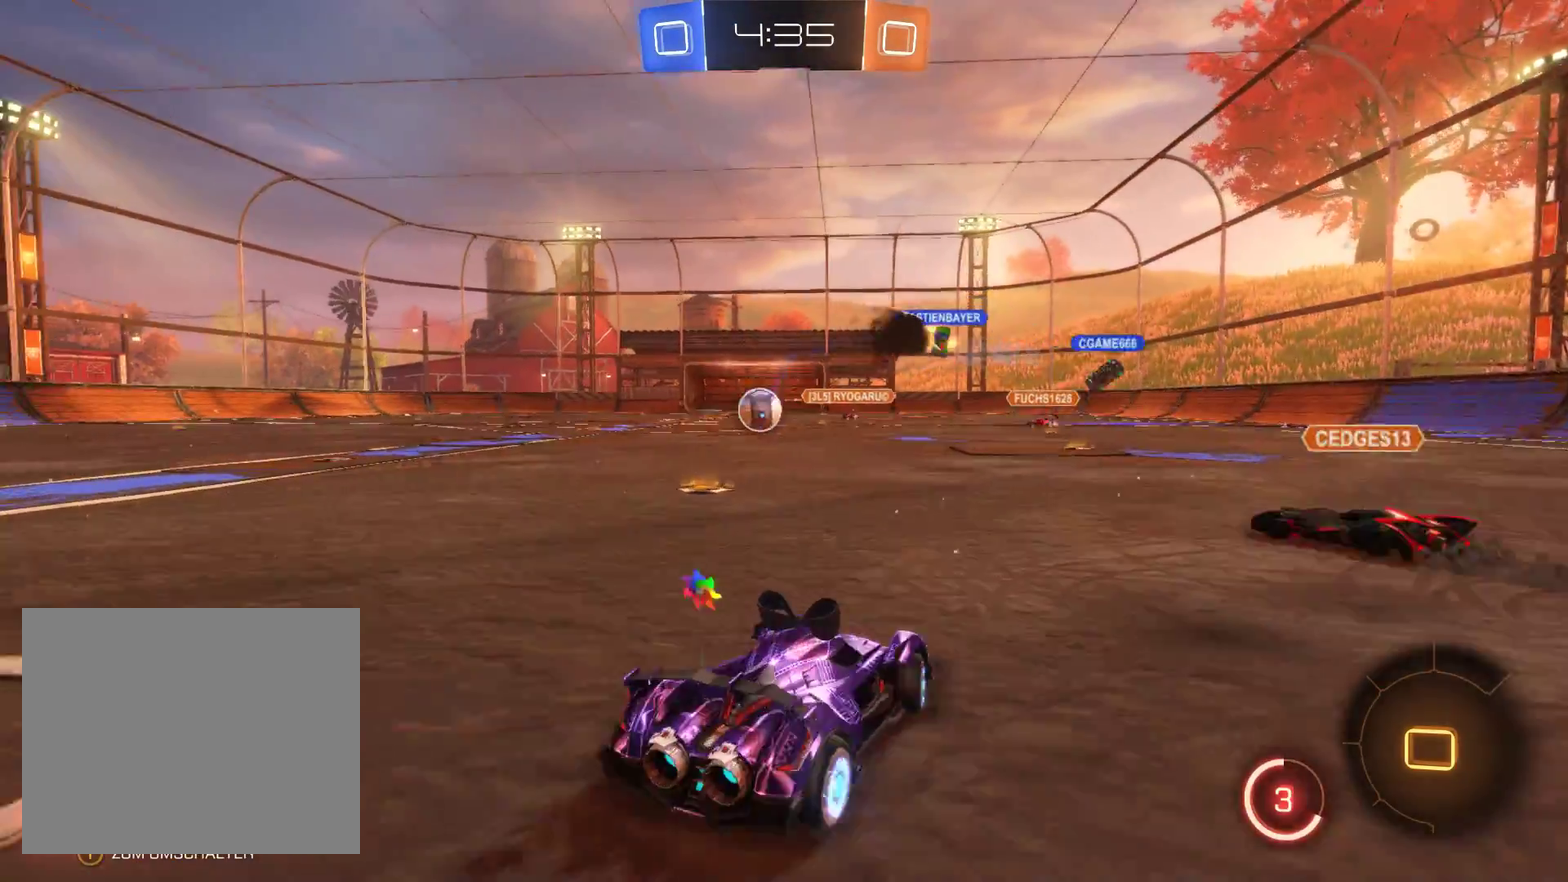
{"buttons": ["R2"], "left_stick": "right", "right_stick": "center", "events": [[333, "left_stick", "center"], [433, "left_stick", "right"]]}
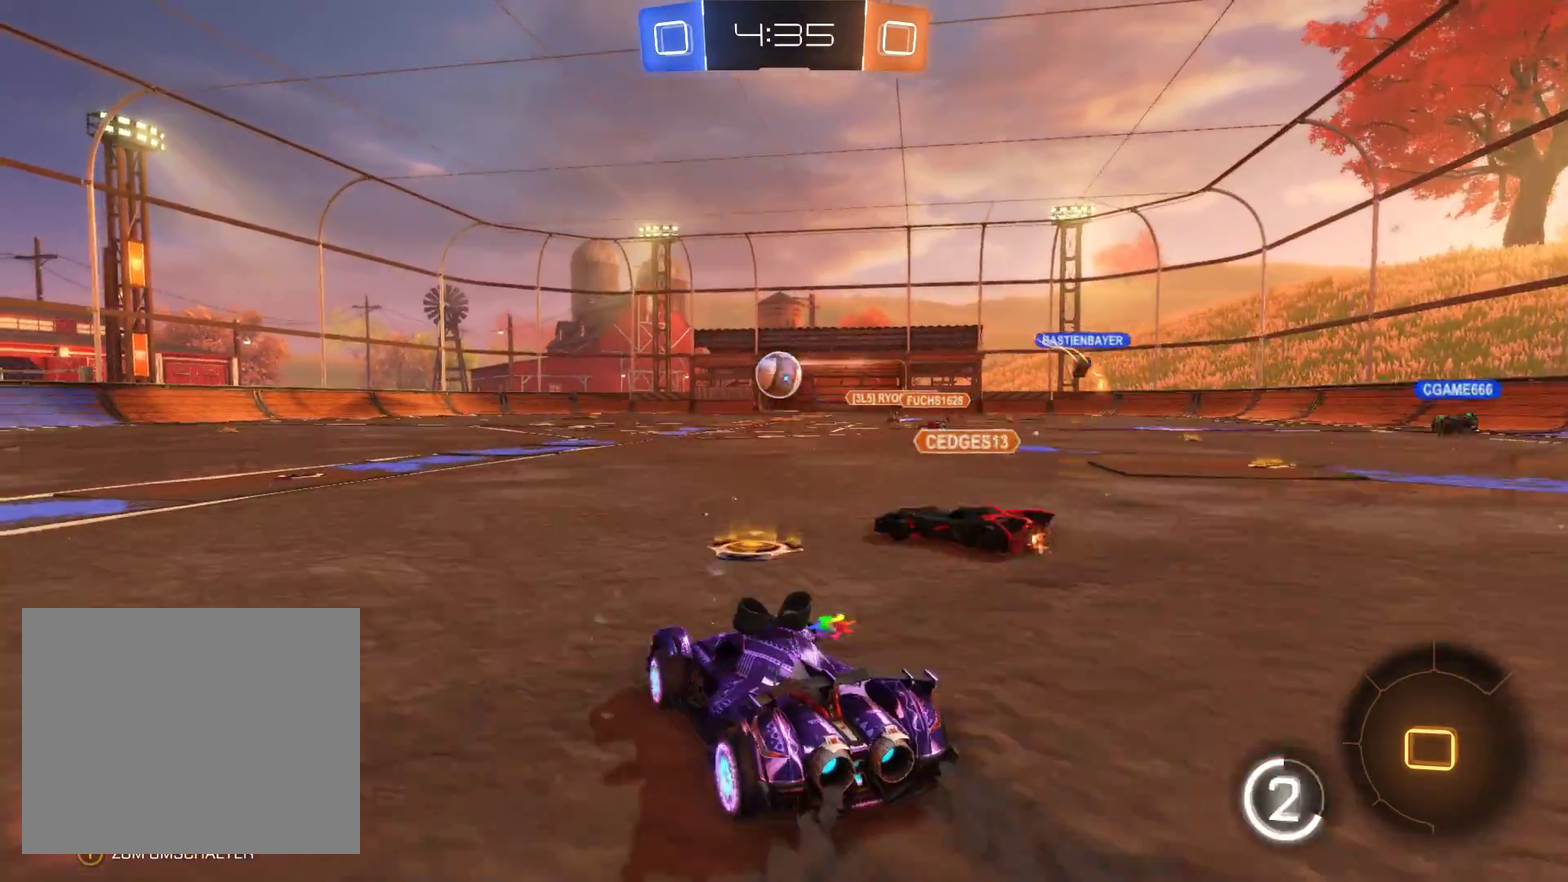
{"buttons": ["R2"], "left_stick": "left", "right_stick": "center", "events": [[67, "left_stick", "center"], [133, "left_stick", "left"]]}